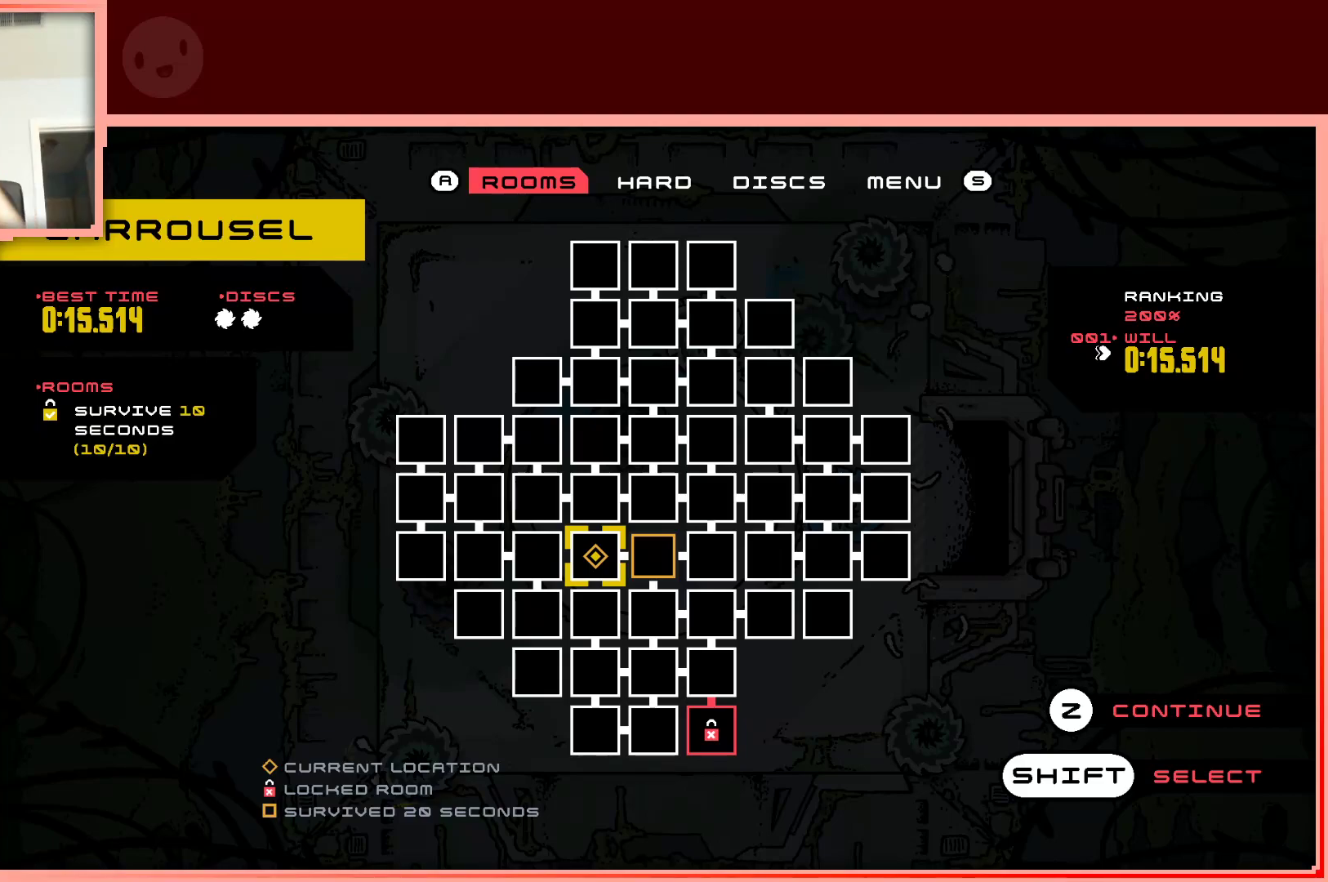
Gameplay with keyboard; each line is a JSON object with the keys held at the frame after it. "events" lists presses ("down") and releases ("up") of "down", "left", "right", "shift", "up" and "z" between this image and that frame as [ms after this image, input, new state], when the widget could be followed in between. No other keys are recorded. Mouse input is not recorded.
{"keys": [], "events": [[233, "right", "down"], [367, "right", "up"]]}
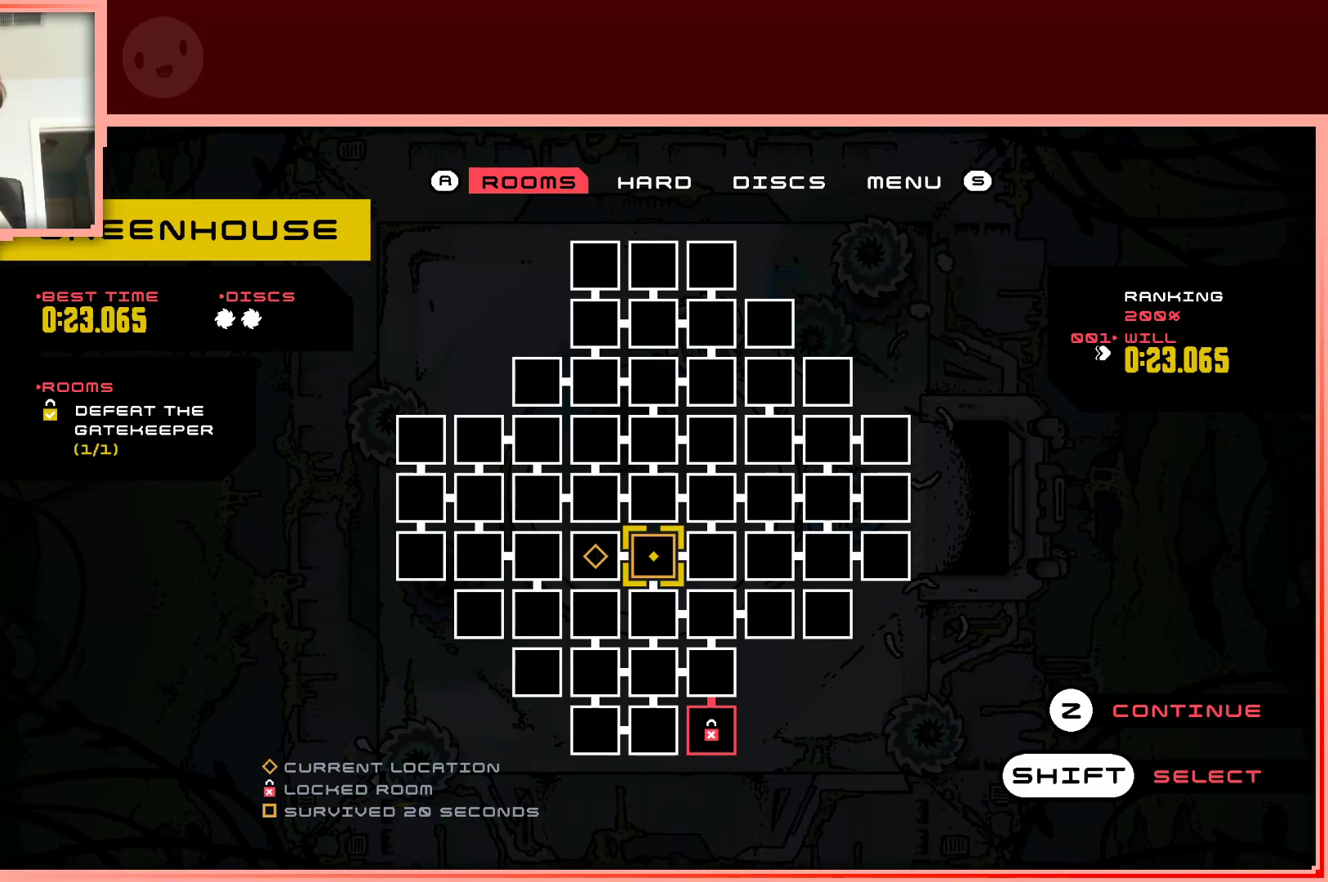
{"keys": [], "events": []}
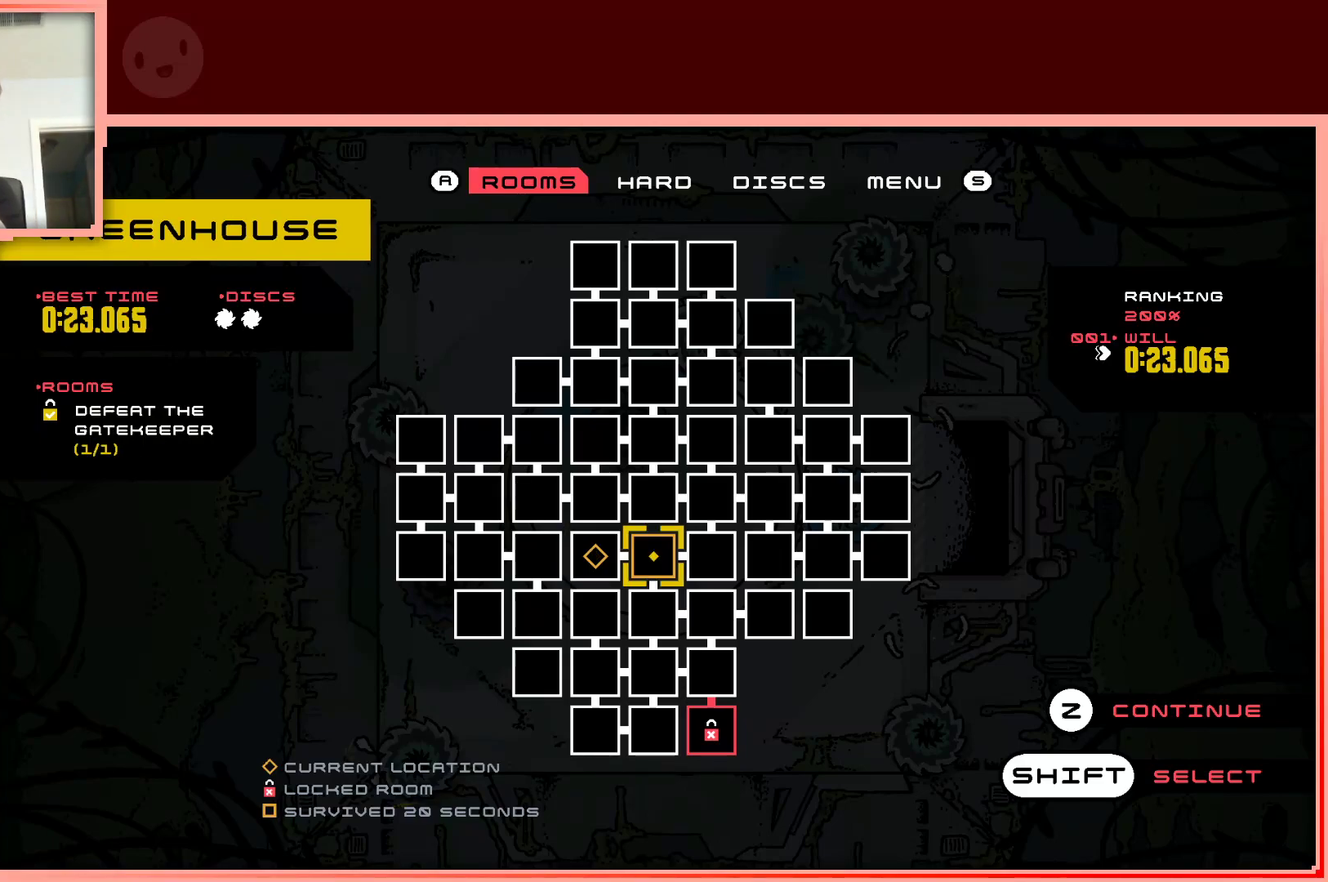
{"keys": [], "events": []}
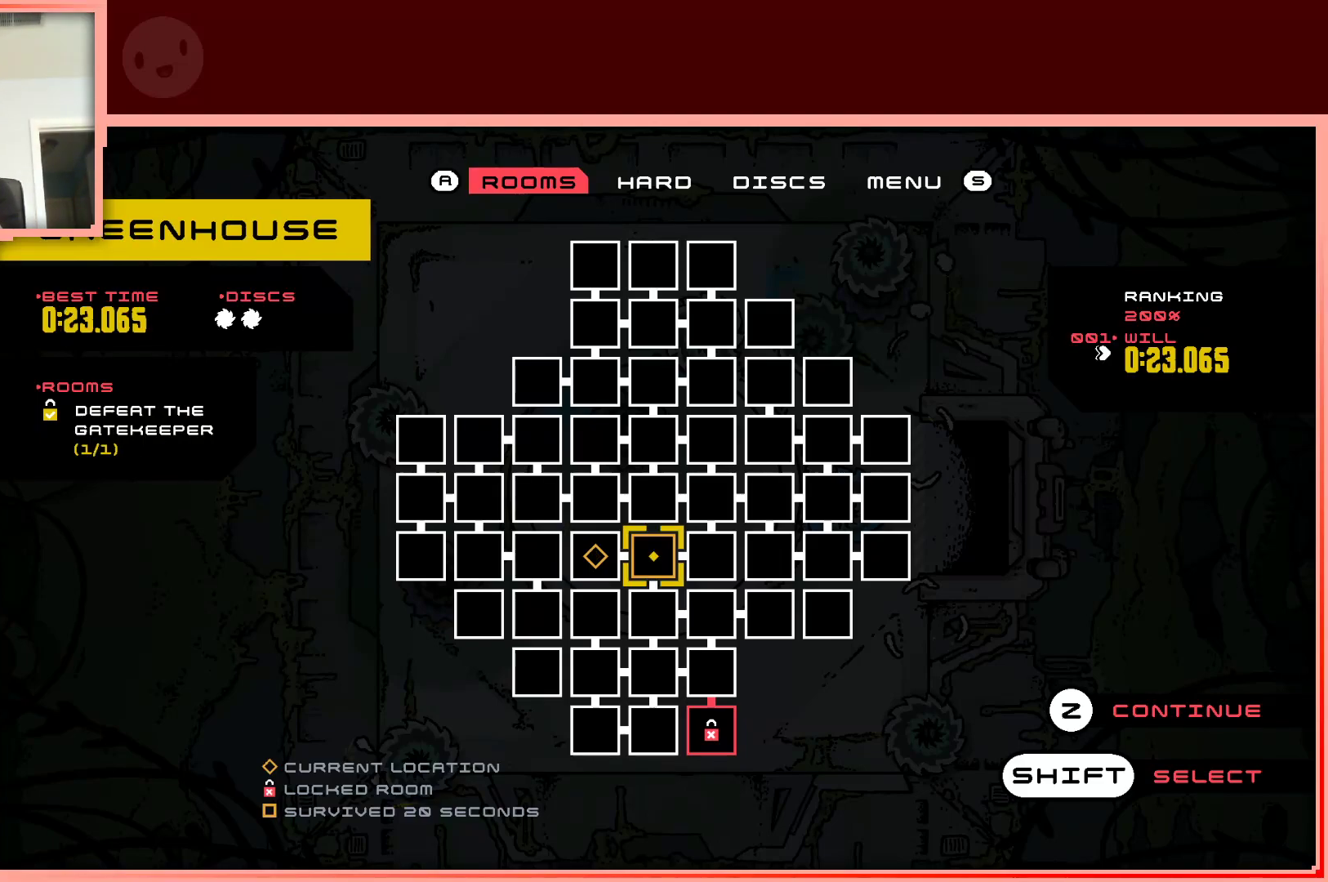
{"keys": [], "events": []}
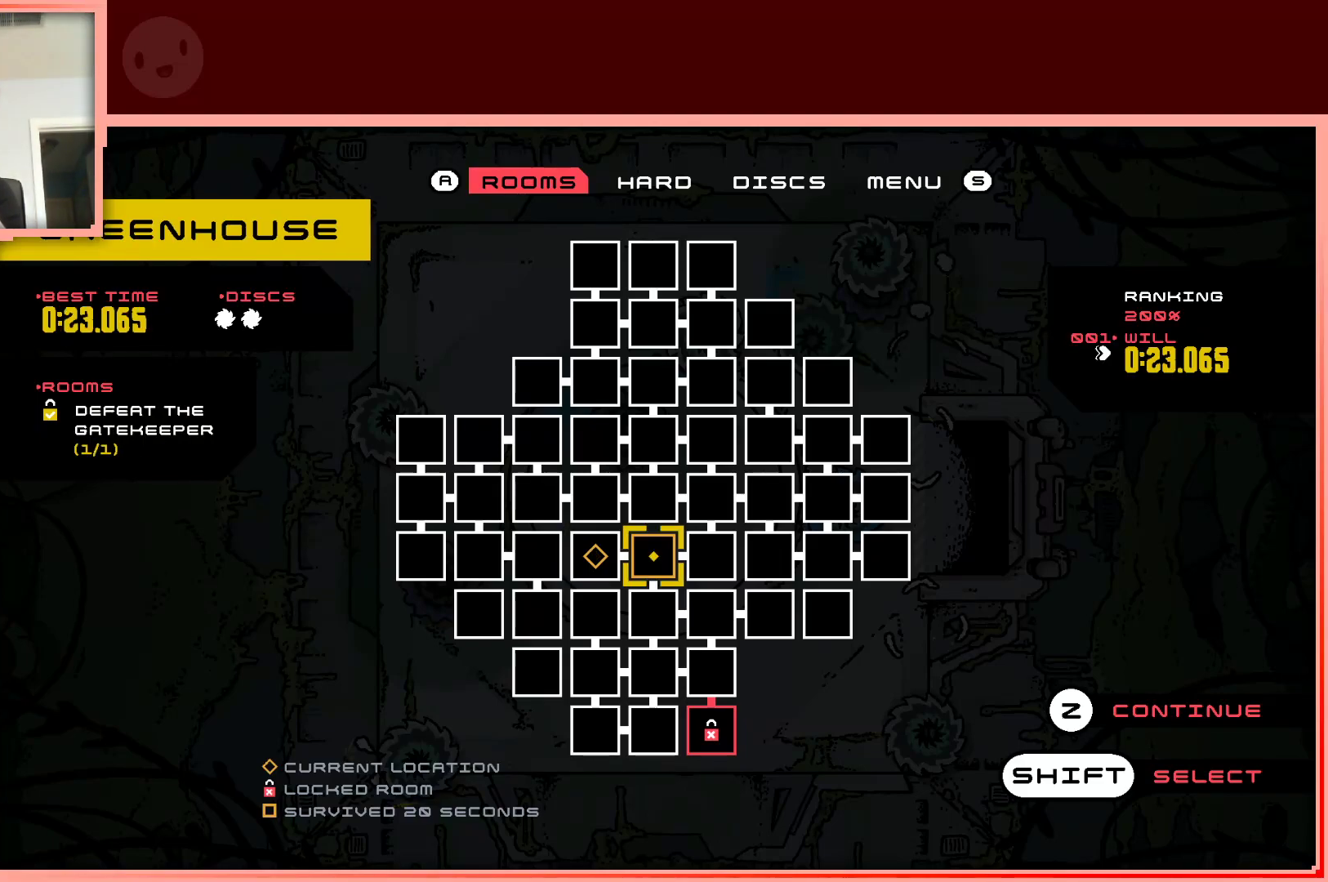
{"keys": [], "events": []}
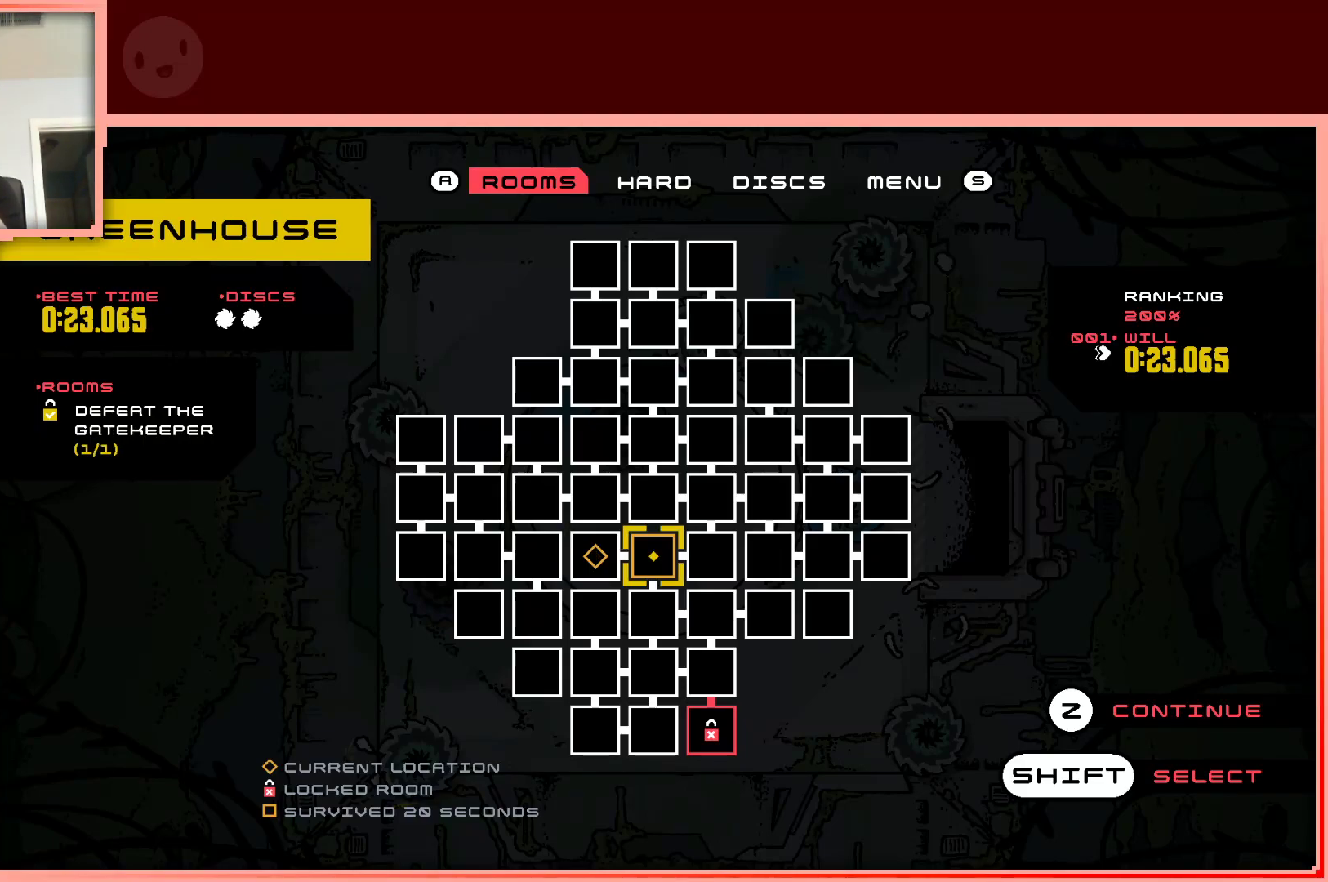
{"keys": [], "events": [[117, "right", "down"], [167, "right", "up"]]}
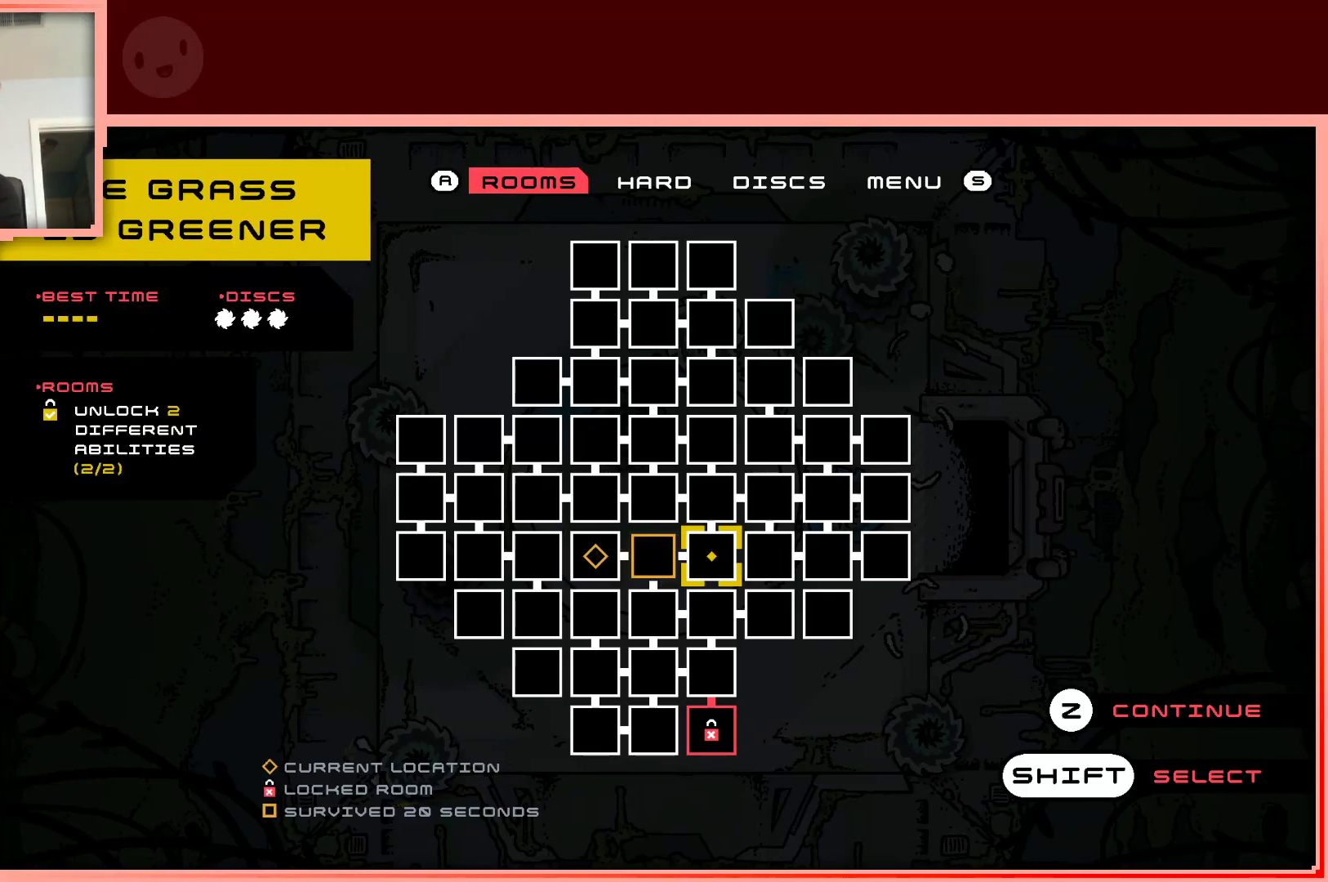
{"keys": [], "events": [[33, "left", "down"], [133, "left", "up"]]}
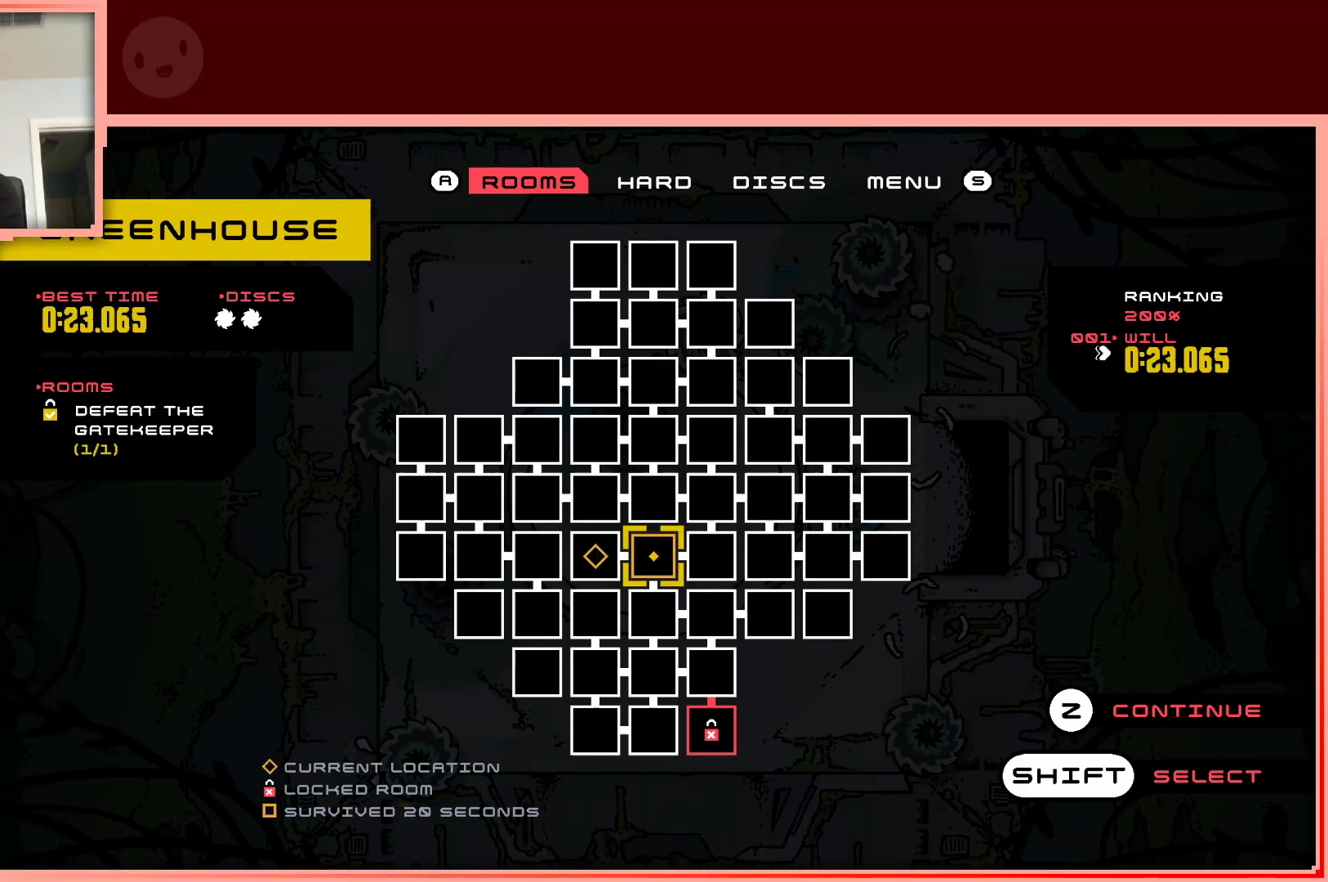
{"keys": [], "events": [[433, "up", "down"], [467, "up", "up"]]}
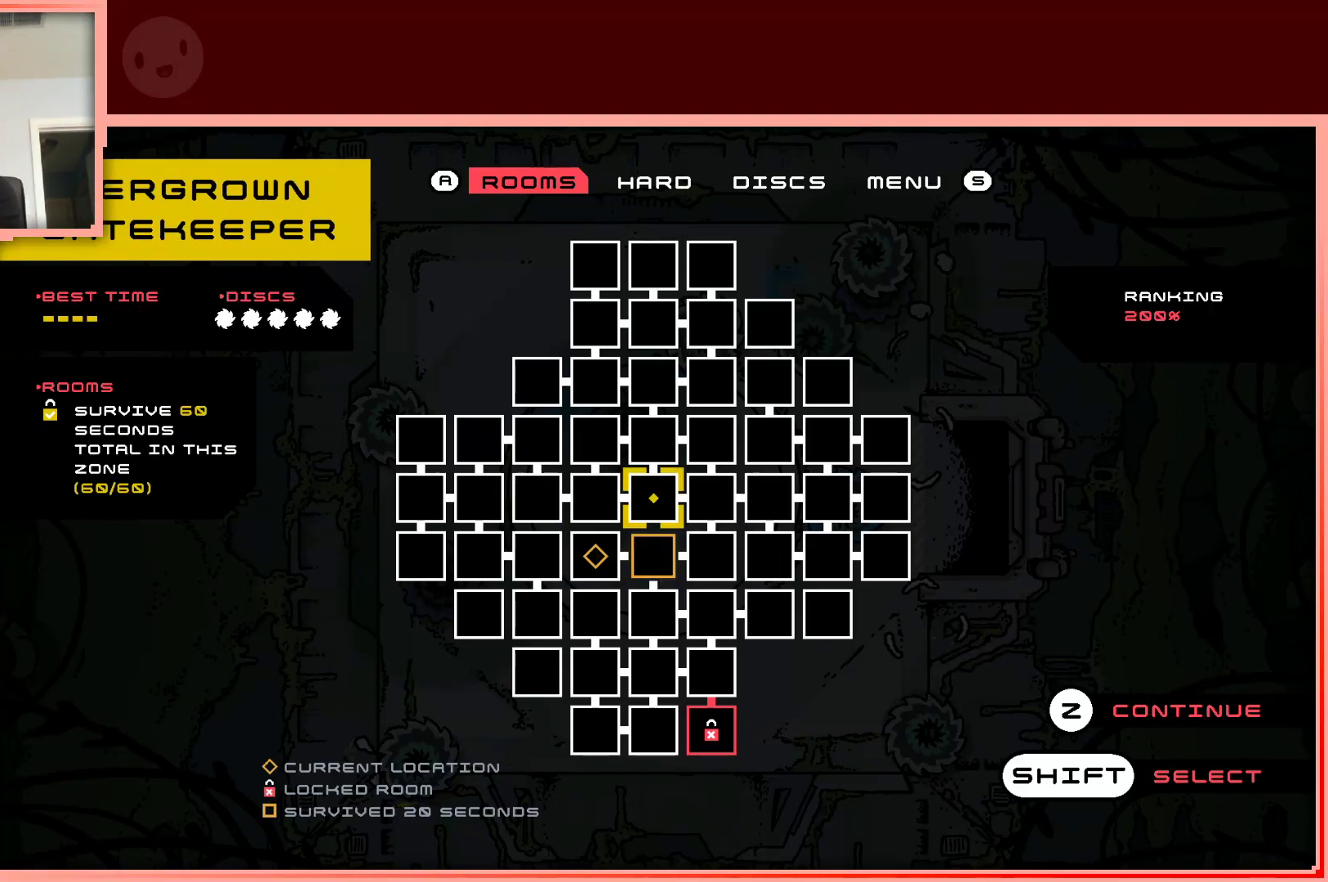
{"keys": [], "events": []}
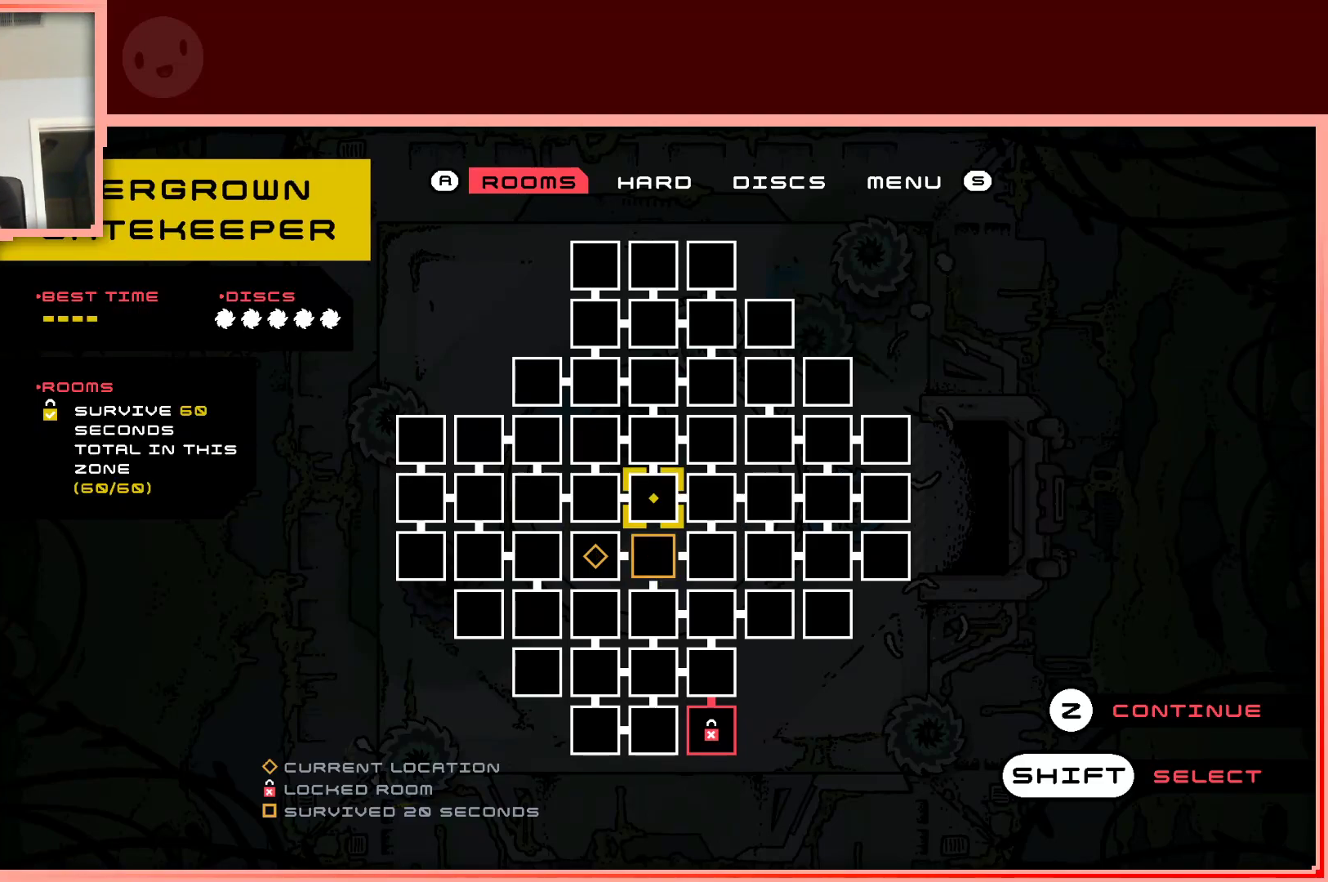
{"keys": [], "events": []}
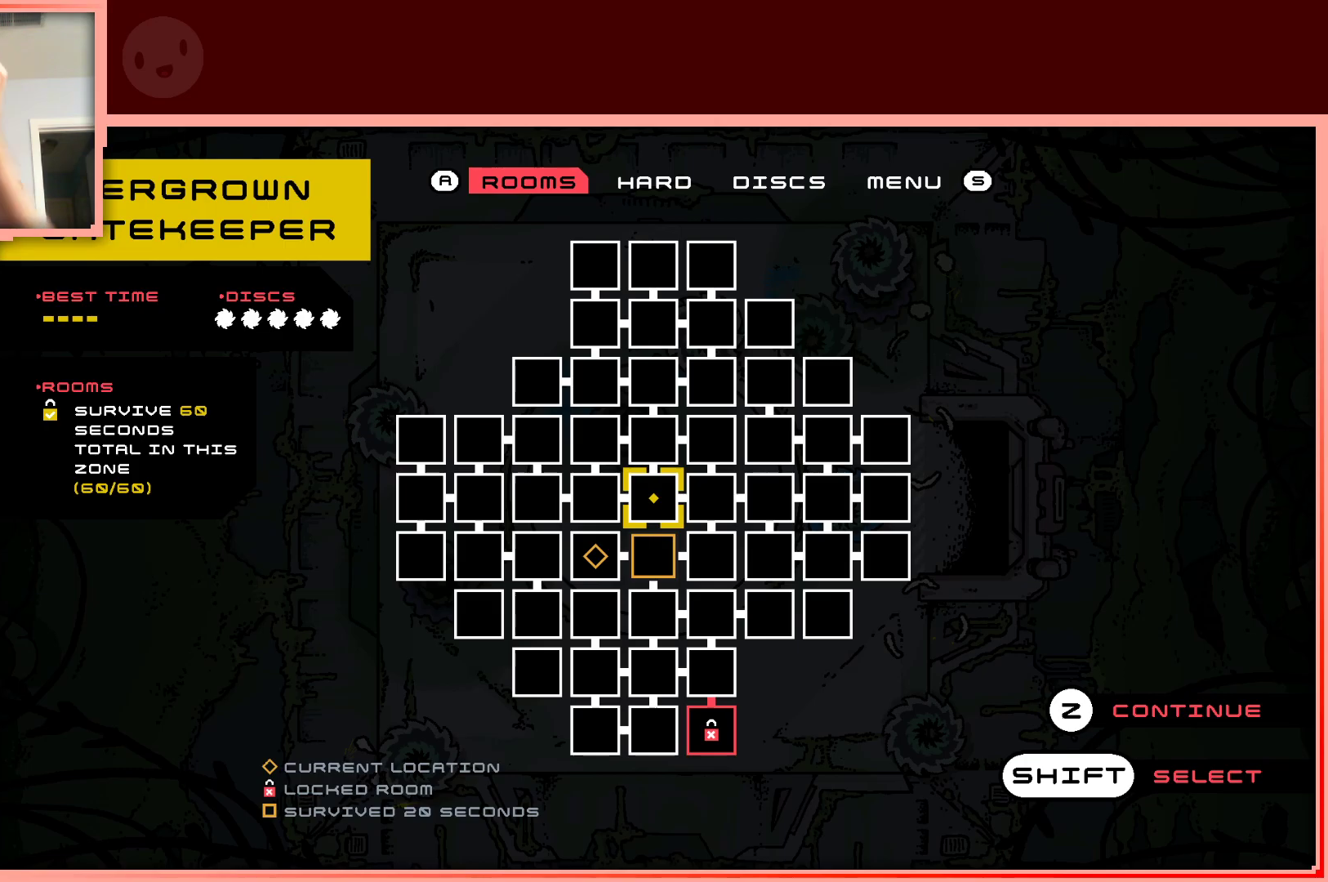
{"keys": [], "events": []}
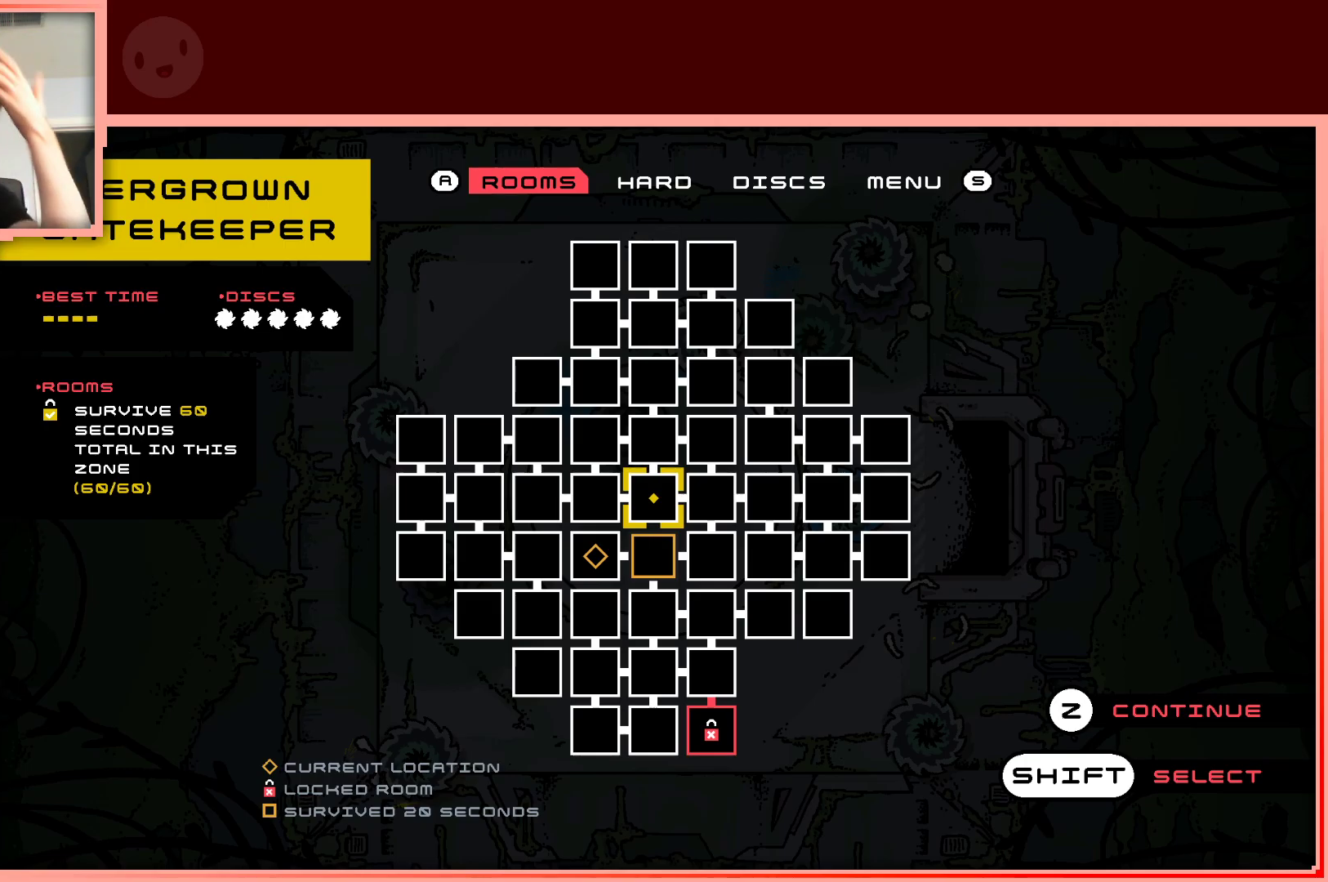
{"keys": [], "events": []}
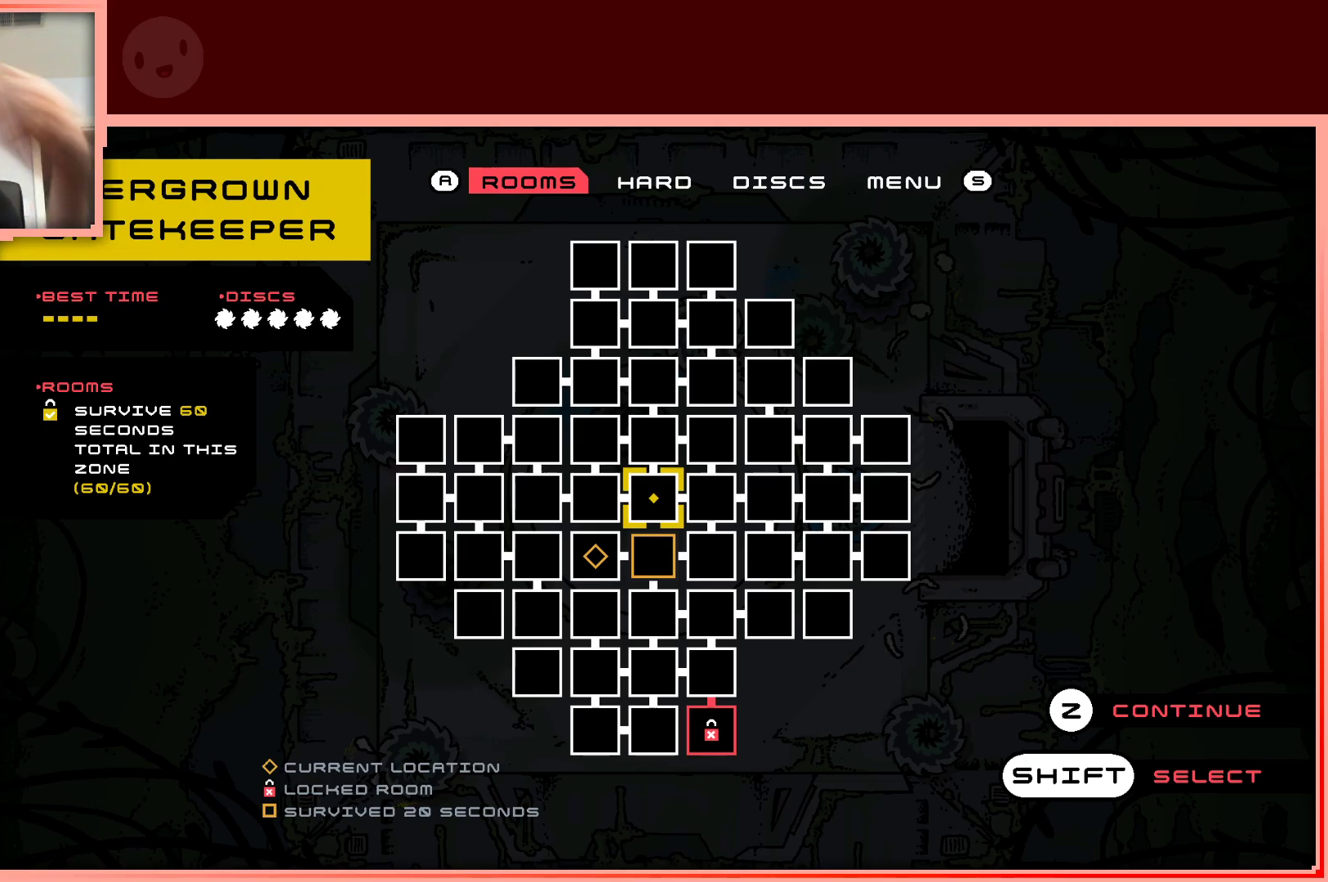
{"keys": [], "events": [[83, "down", "down"], [183, "down", "up"], [267, "down", "down"], [367, "down", "up"]]}
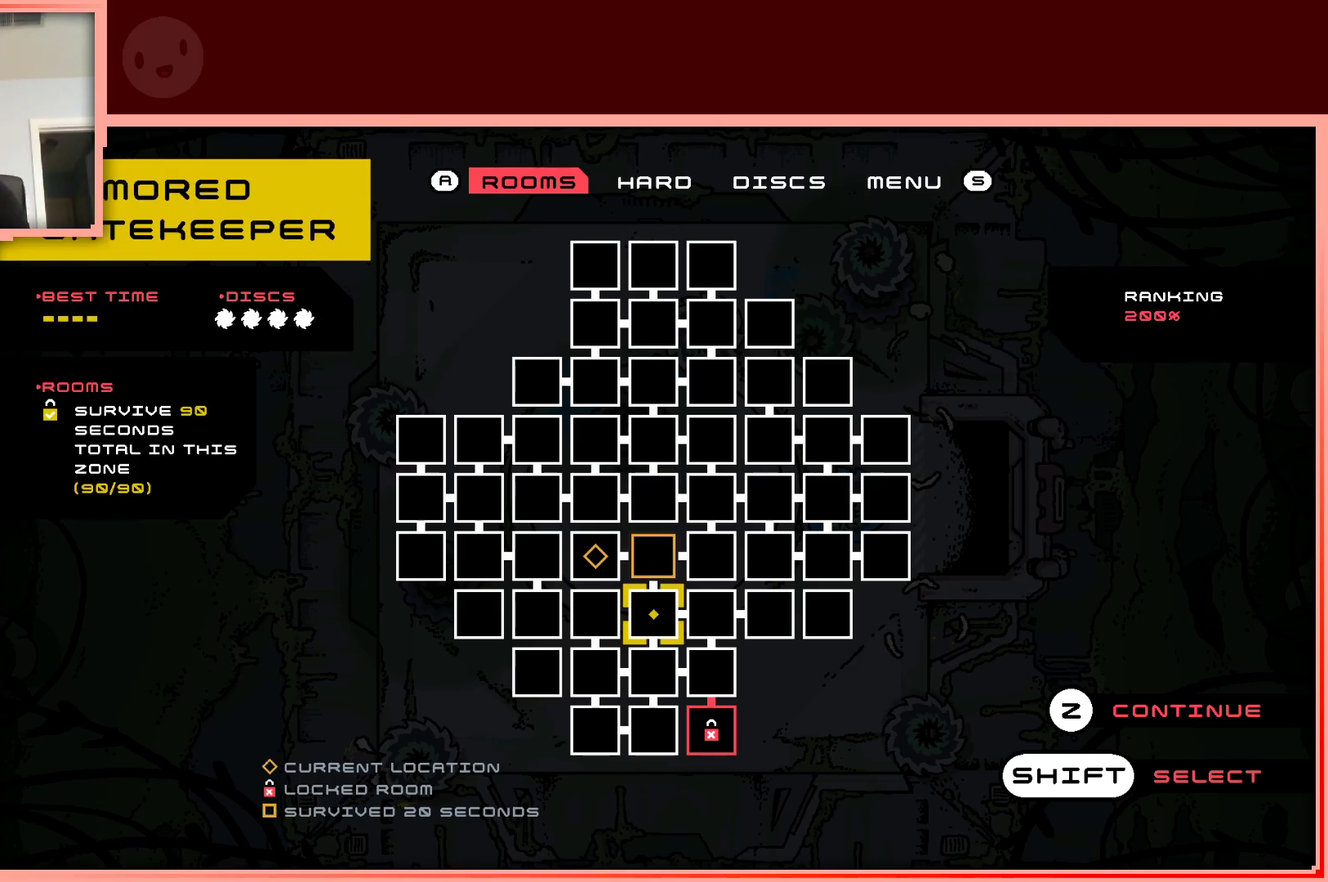
{"keys": [], "events": [[100, "down", "down"], [200, "down", "up"], [333, "down", "down"], [467, "down", "up"]]}
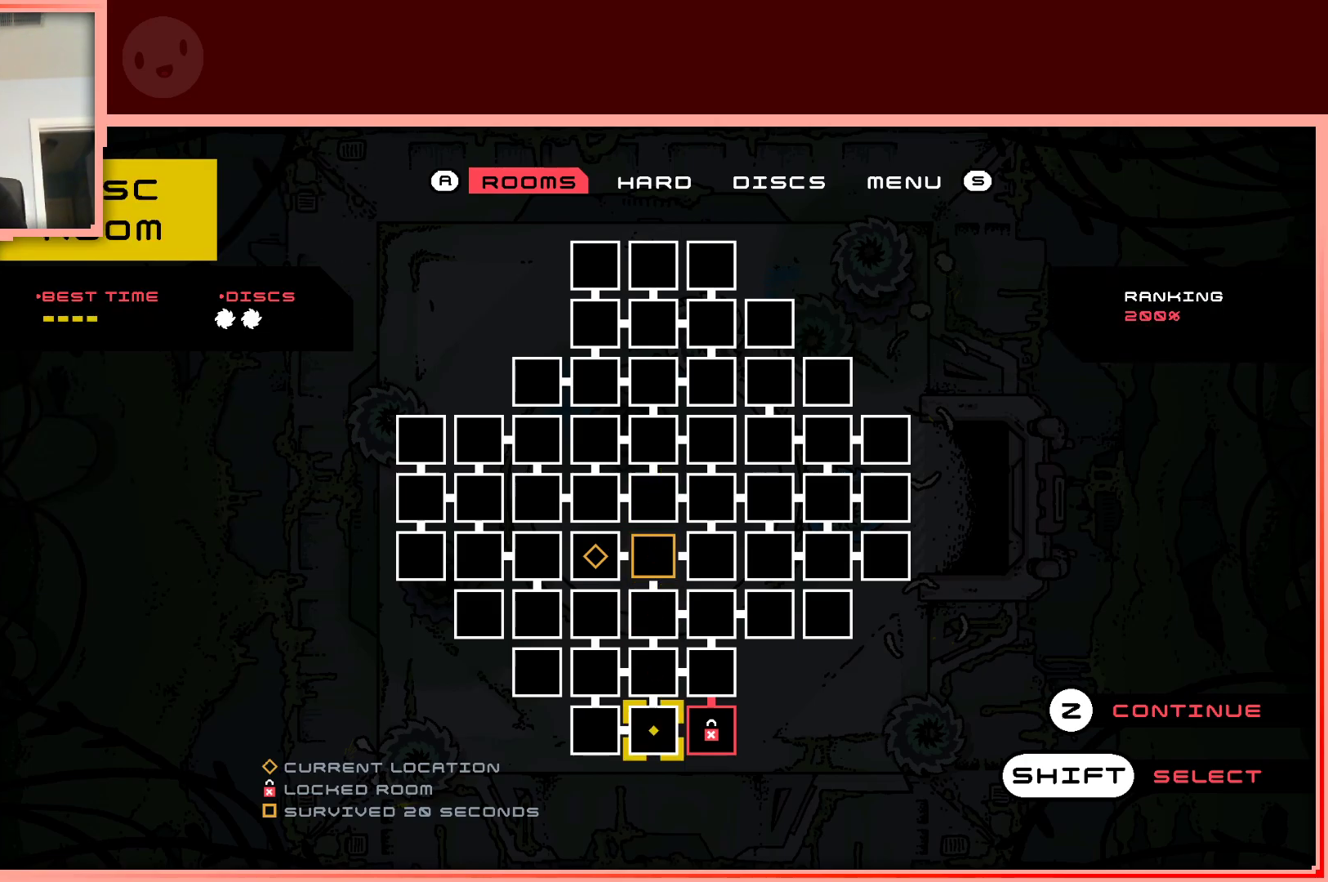
{"keys": [], "events": [[167, "shift", "down"], [250, "shift", "up"]]}
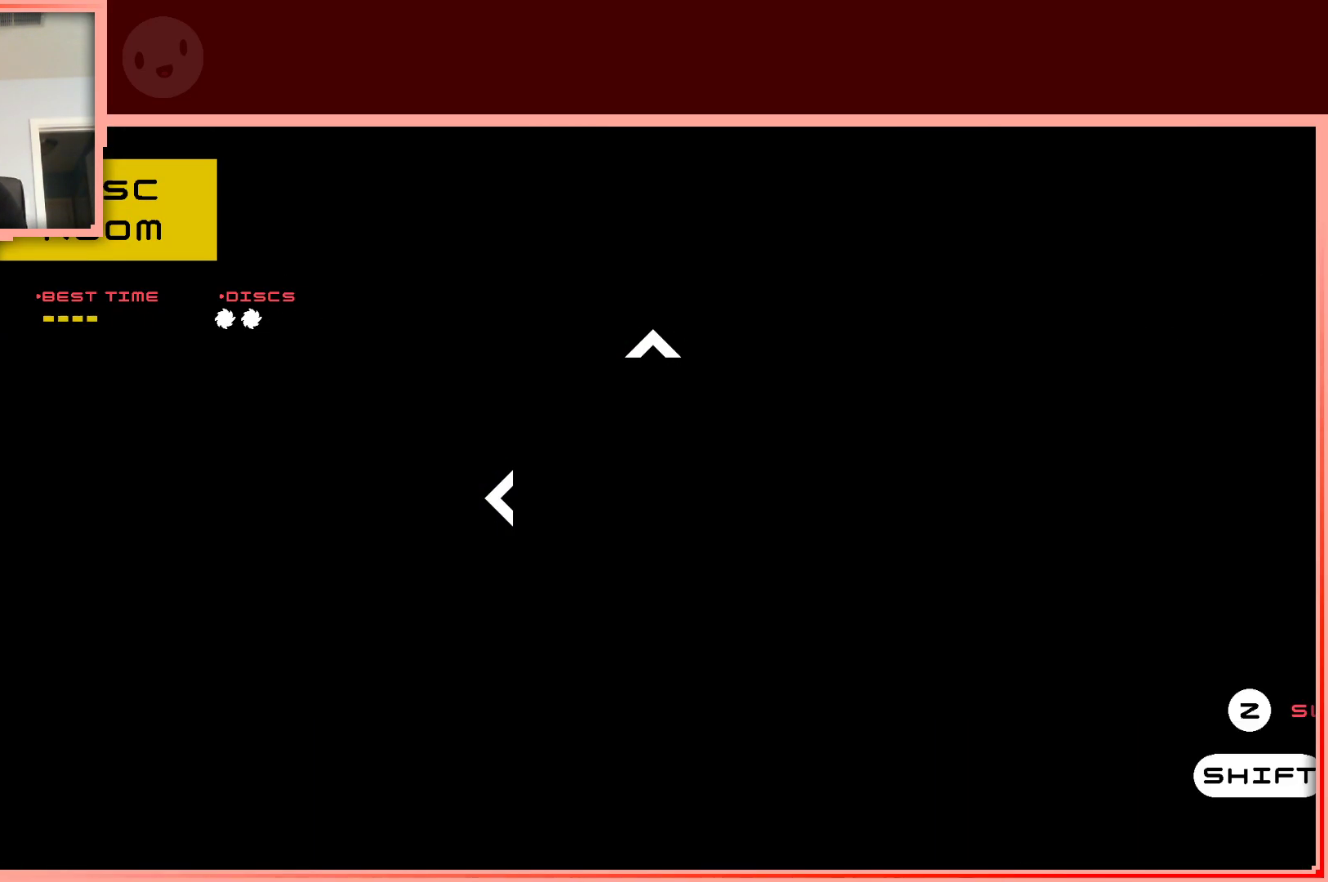
{"keys": [], "events": []}
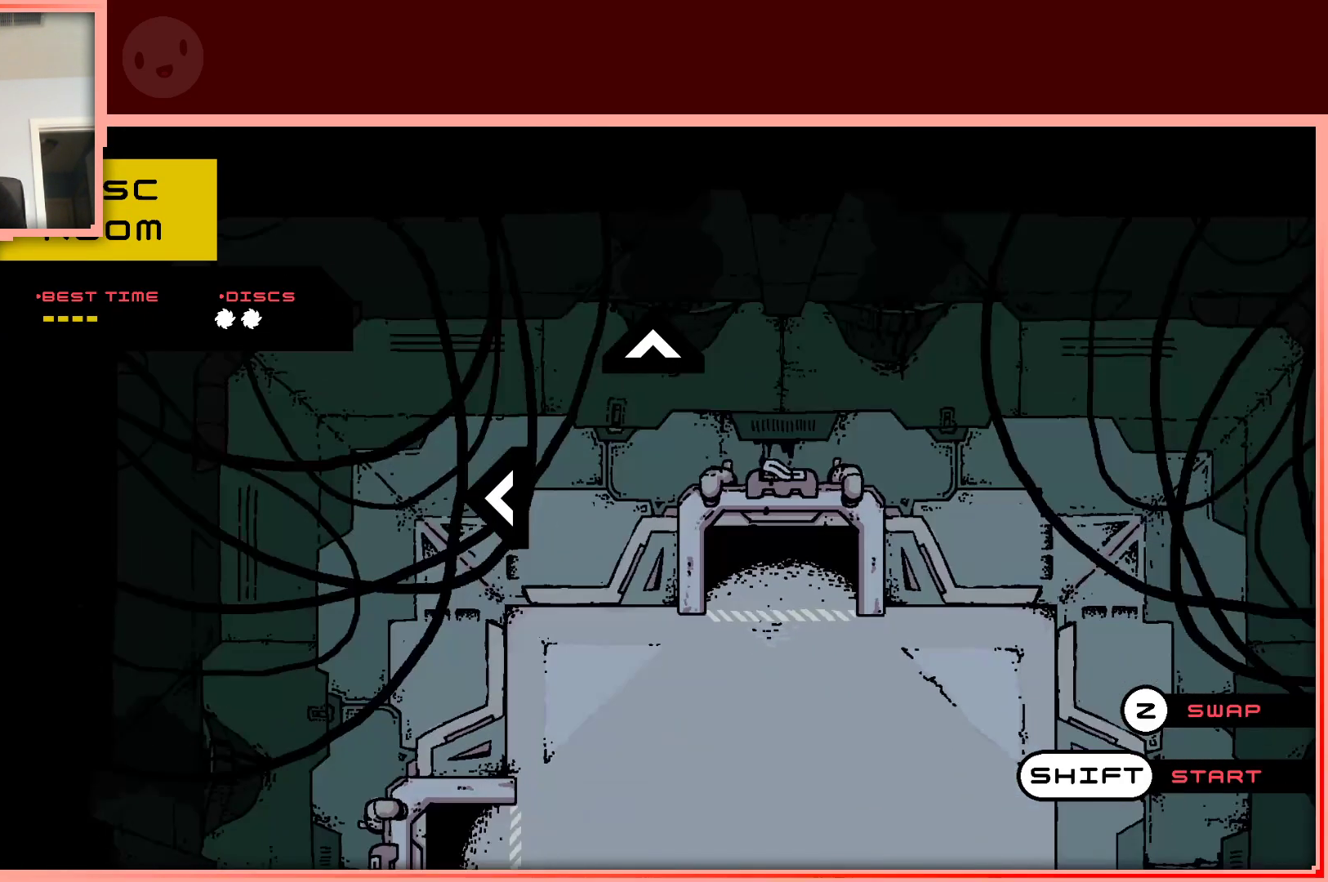
{"keys": ["shift"], "events": [[383, "shift", "down"]]}
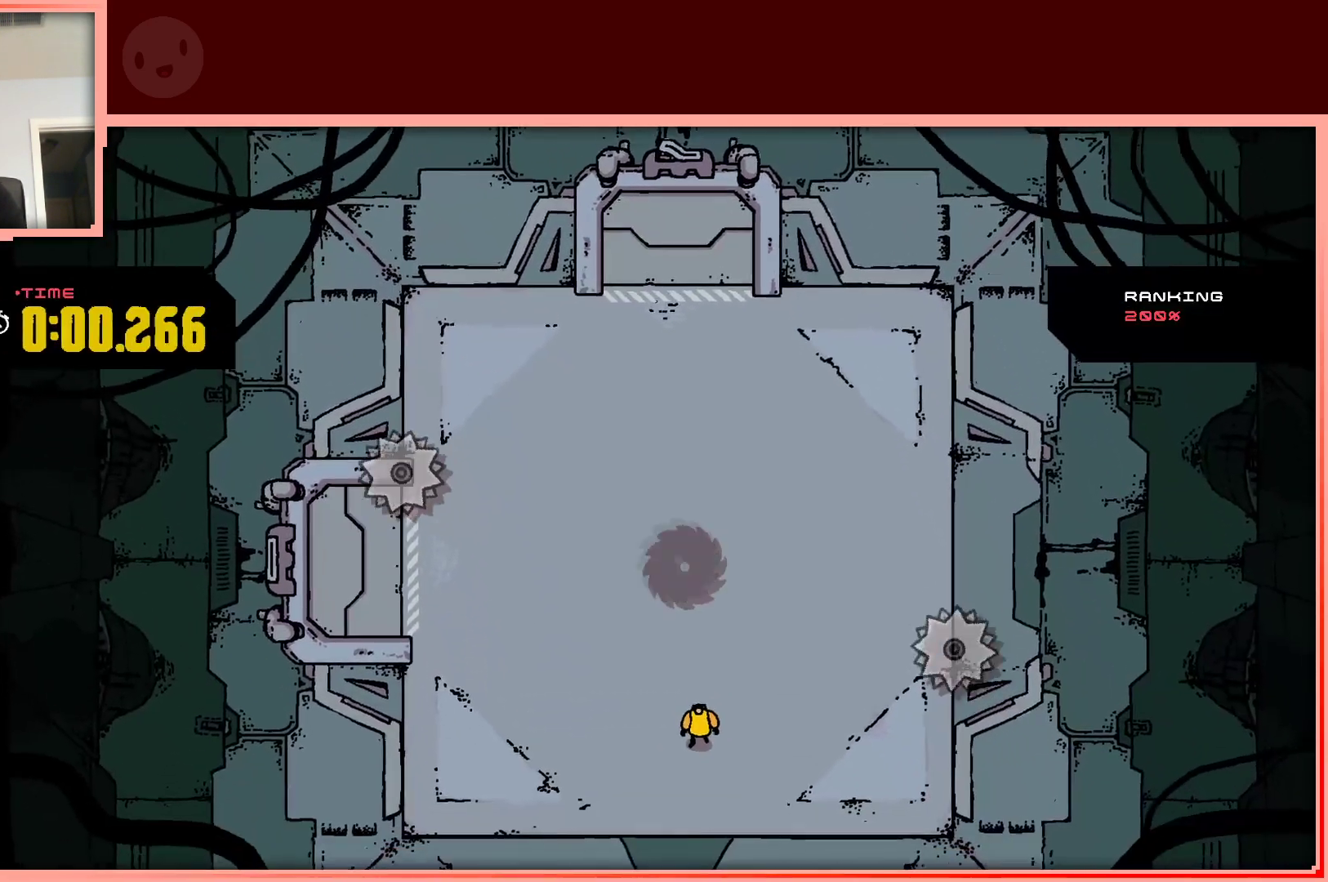
{"keys": [], "events": [[17, "shift", "up"]]}
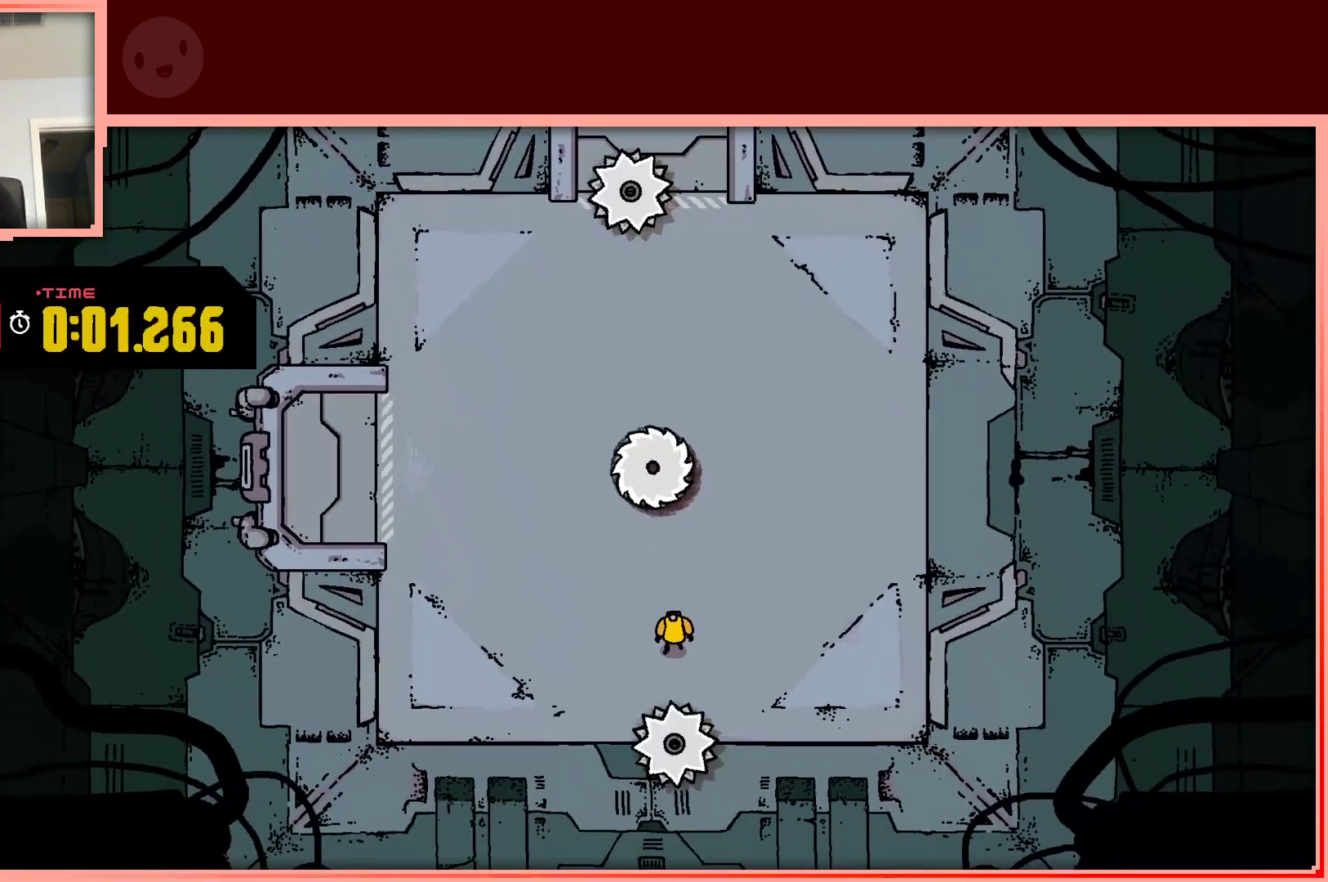
{"keys": ["down", "left"], "events": [[33, "right", "down"], [83, "up", "down"], [183, "right", "up"], [233, "up", "up"], [500, "down", "down"], [500, "left", "down"]]}
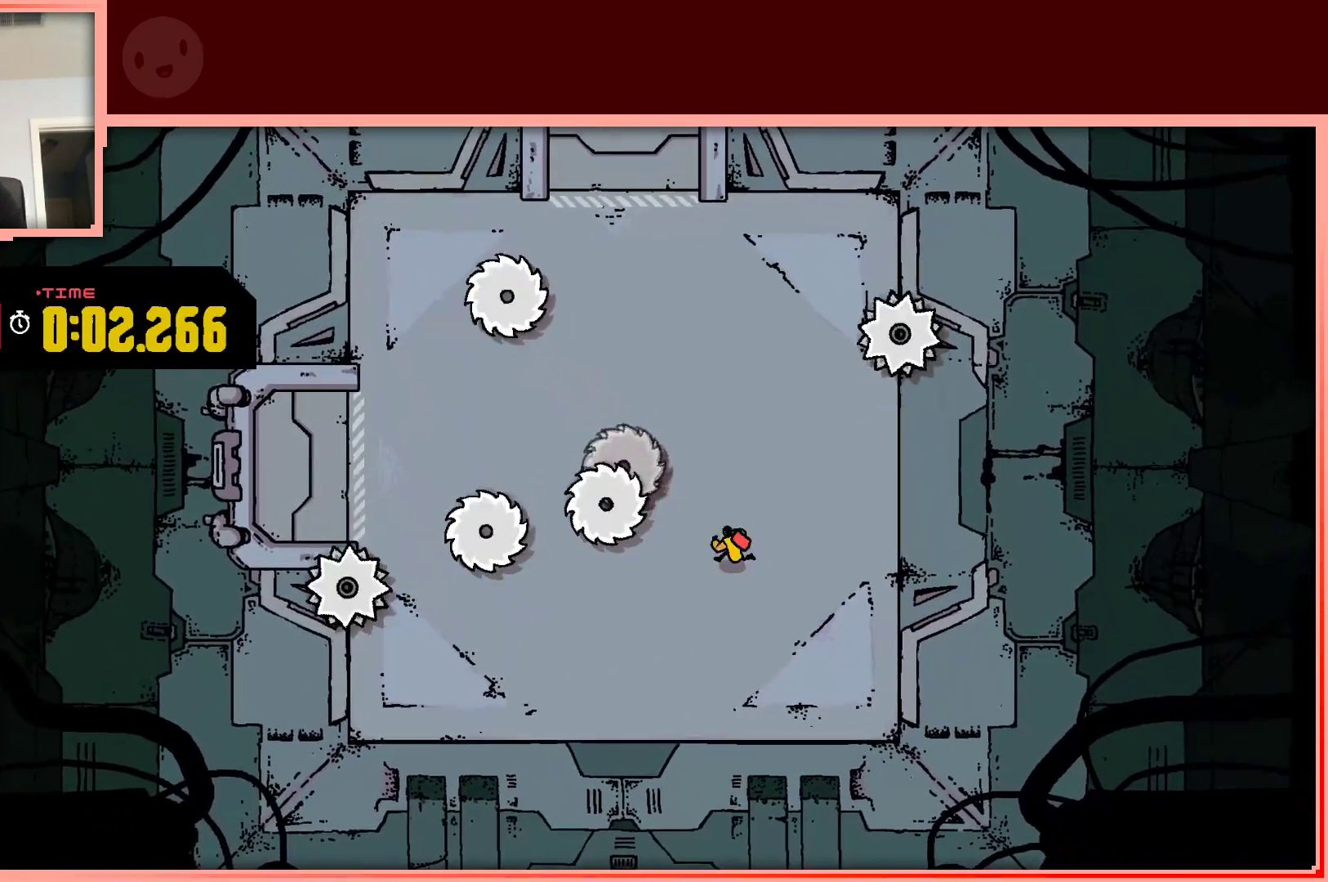
{"keys": [], "events": [[100, "left", "up"], [150, "down", "up"], [200, "right", "down"], [283, "up", "down"], [333, "right", "up"], [383, "up", "up"]]}
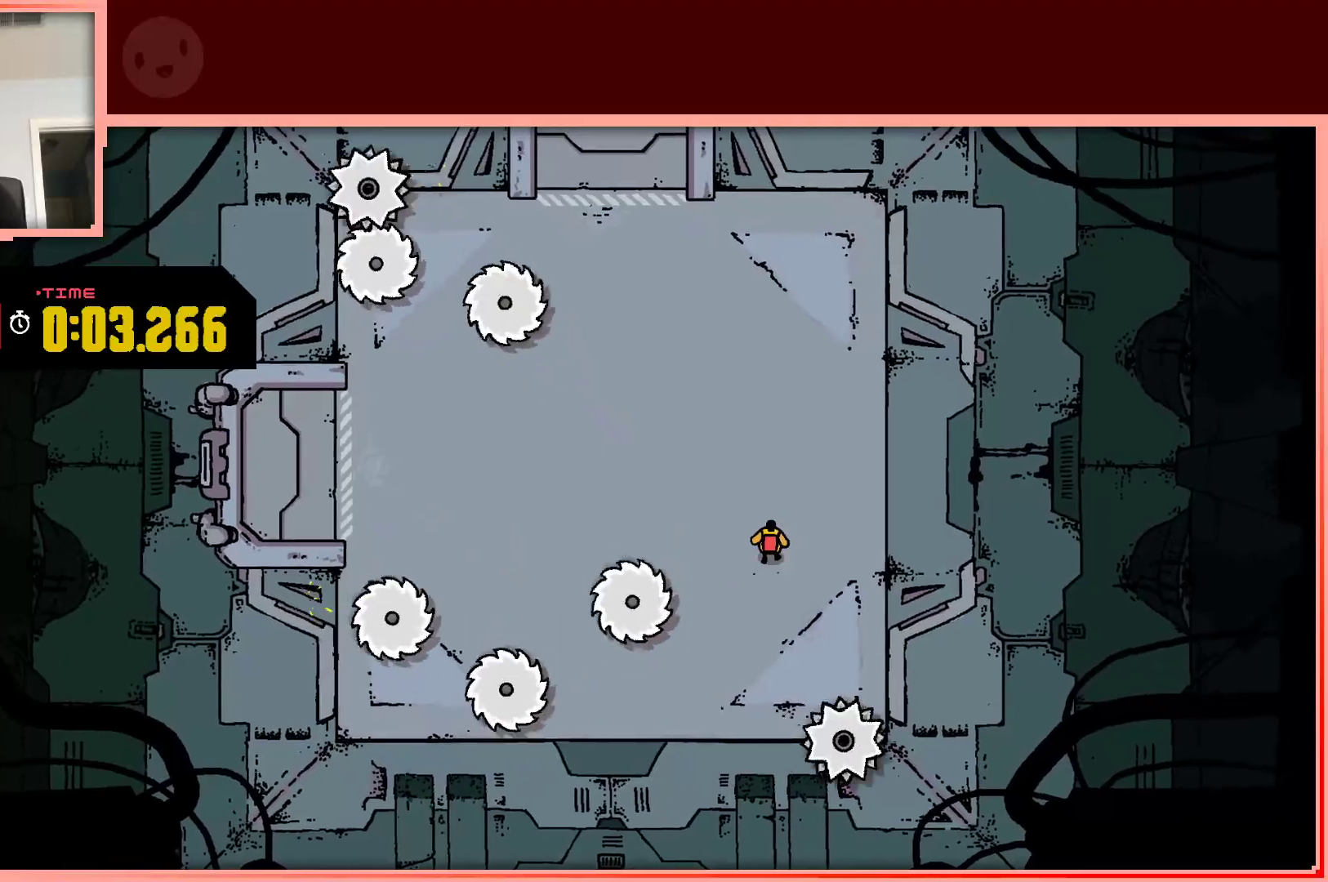
{"keys": [], "events": [[217, "up", "down"], [250, "left", "down"], [400, "up", "up"], [450, "left", "up"]]}
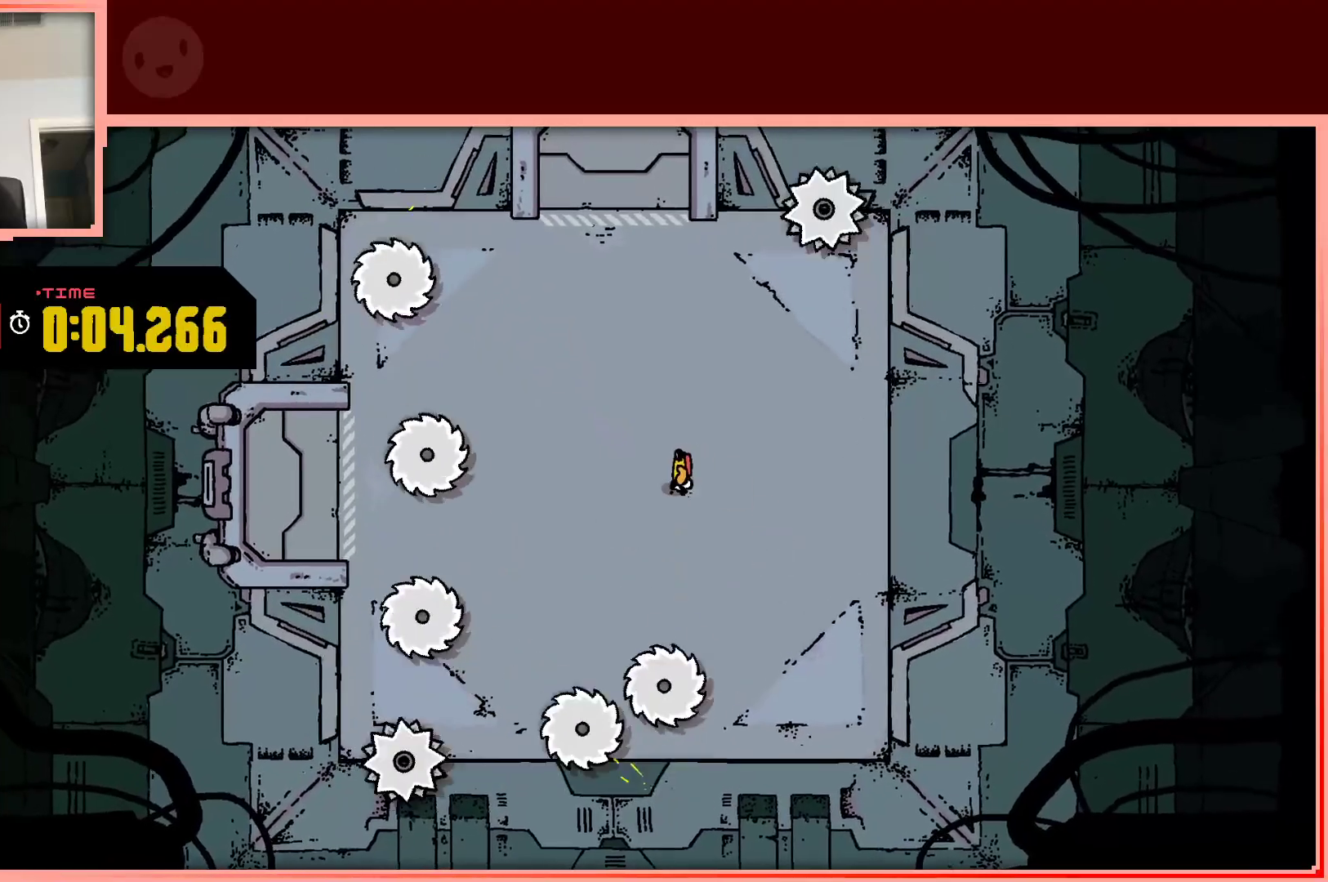
{"keys": ["left", "up"], "events": [[133, "right", "down"], [133, "up", "down"], [267, "right", "up"], [267, "up", "up"], [450, "up", "down"], [500, "left", "down"]]}
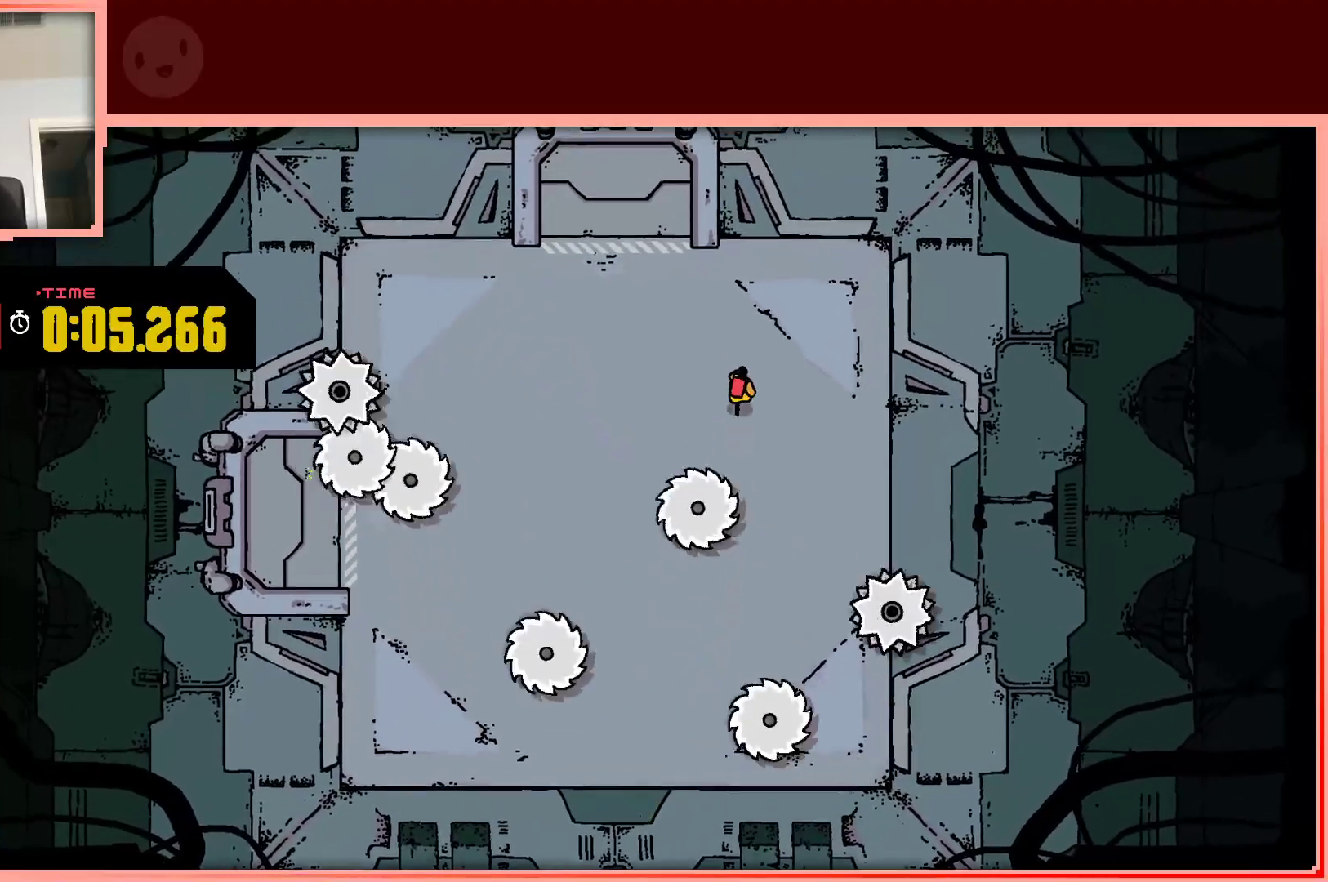
{"keys": ["down", "right"], "events": [[100, "up", "up"], [383, "left", "up"], [433, "down", "down"], [467, "right", "down"]]}
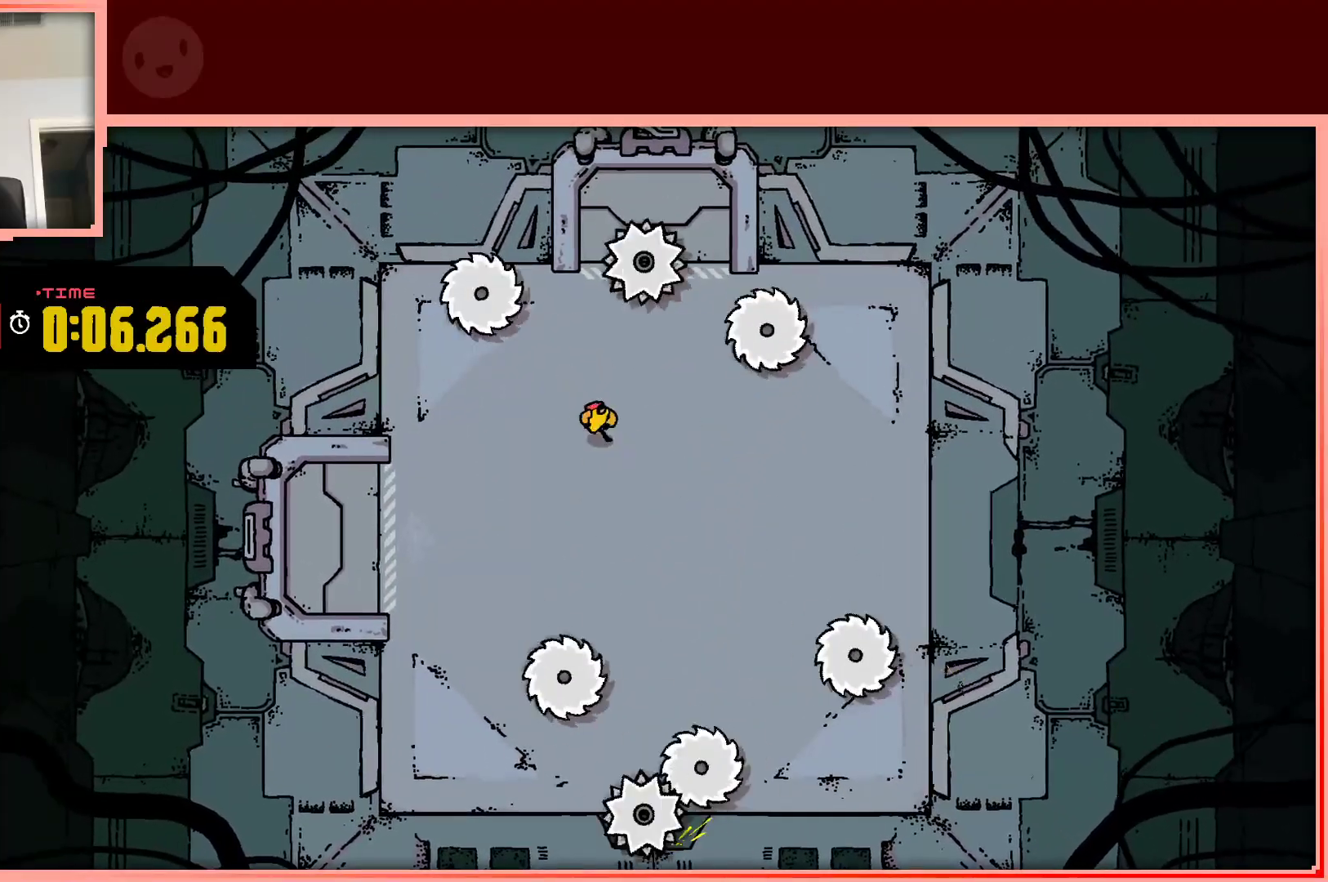
{"keys": ["down", "left"], "events": [[67, "down", "up"], [117, "right", "up"], [350, "left", "down"], [483, "down", "down"]]}
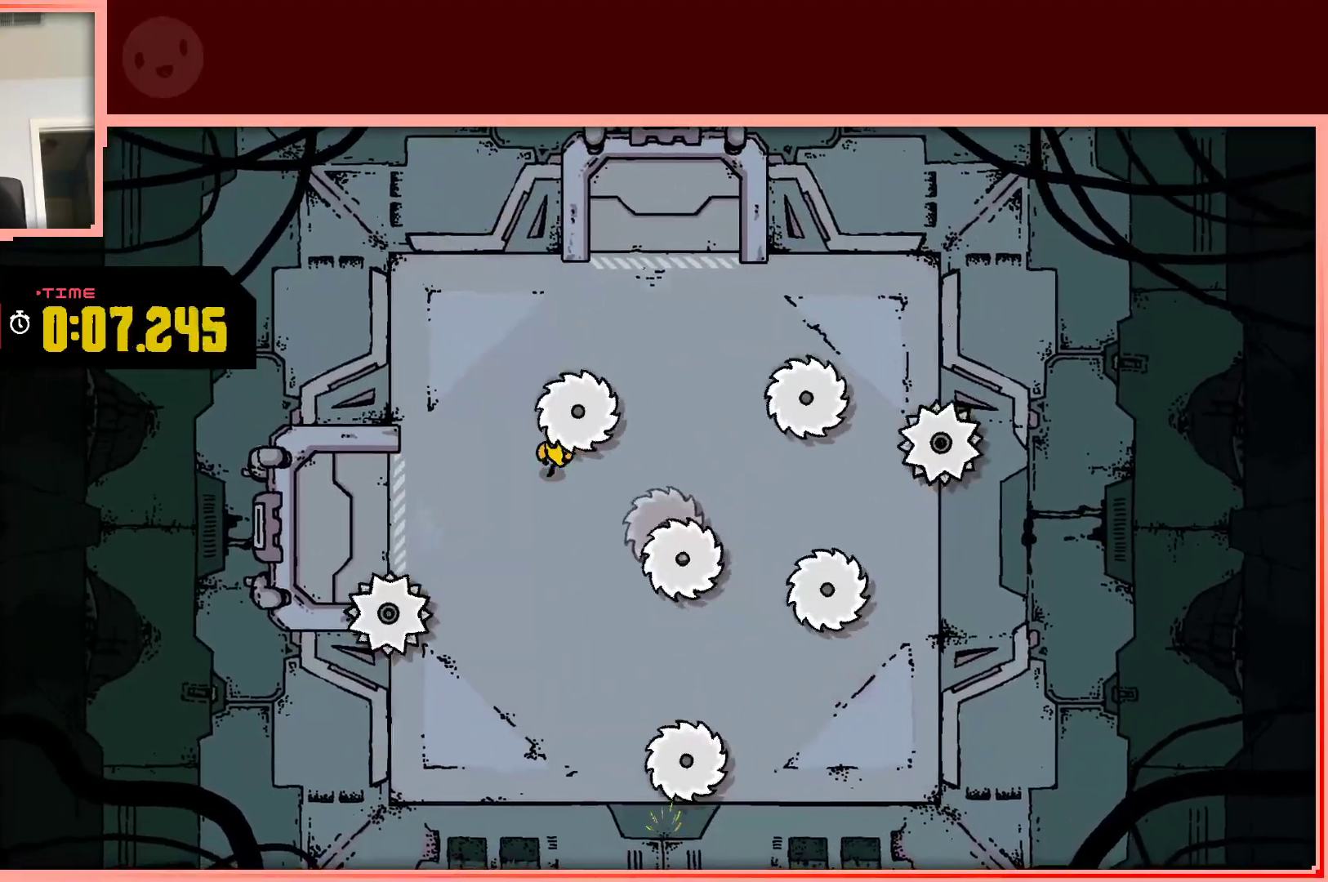
{"keys": ["down", "right"], "events": [[133, "down", "up"], [133, "left", "up"], [267, "left", "down"], [367, "down", "down"], [467, "left", "up"], [500, "right", "down"]]}
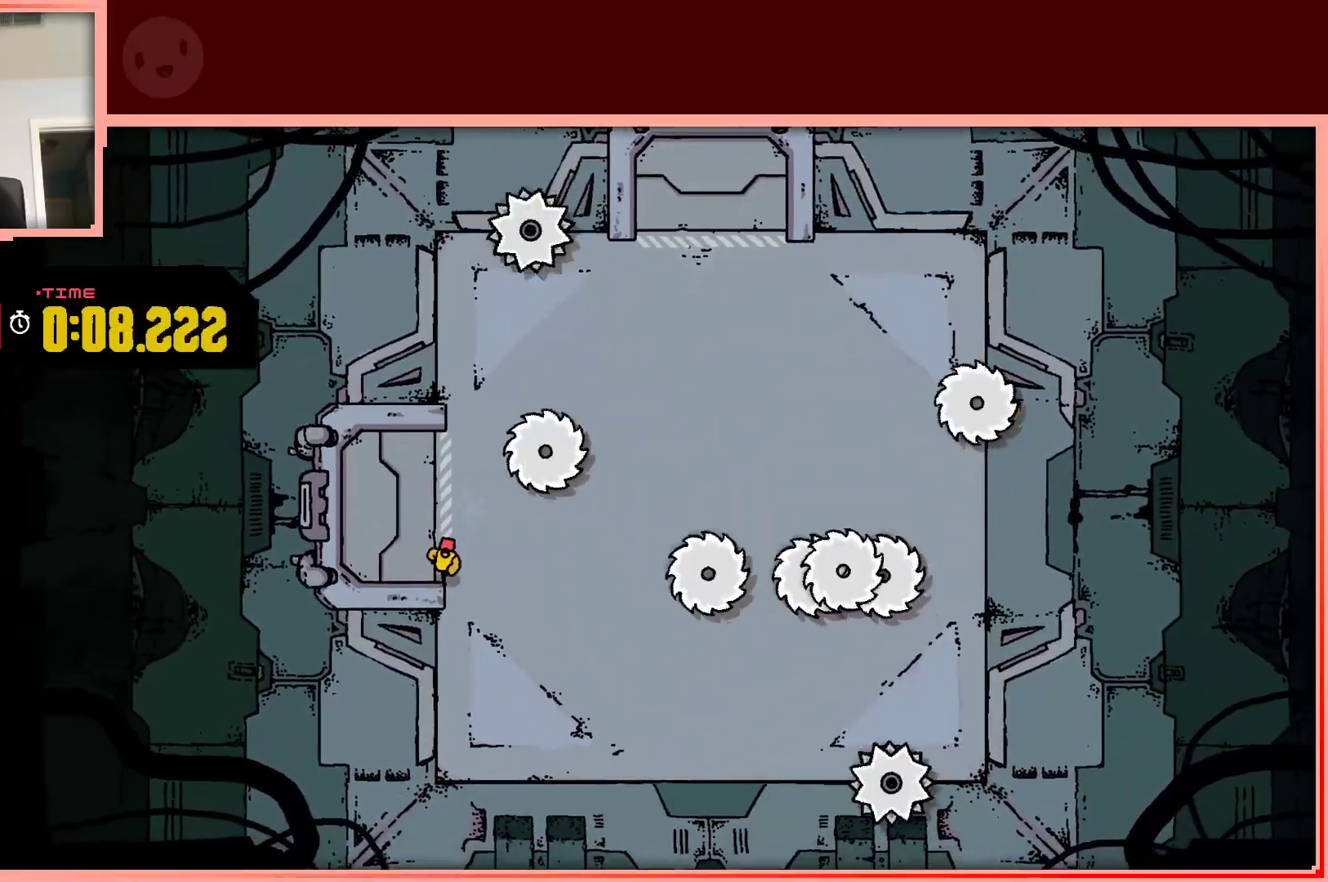
{"keys": [], "events": [[200, "down", "up"], [283, "right", "up"], [333, "right", "down"], [383, "up", "down"], [433, "right", "up"], [467, "up", "up"]]}
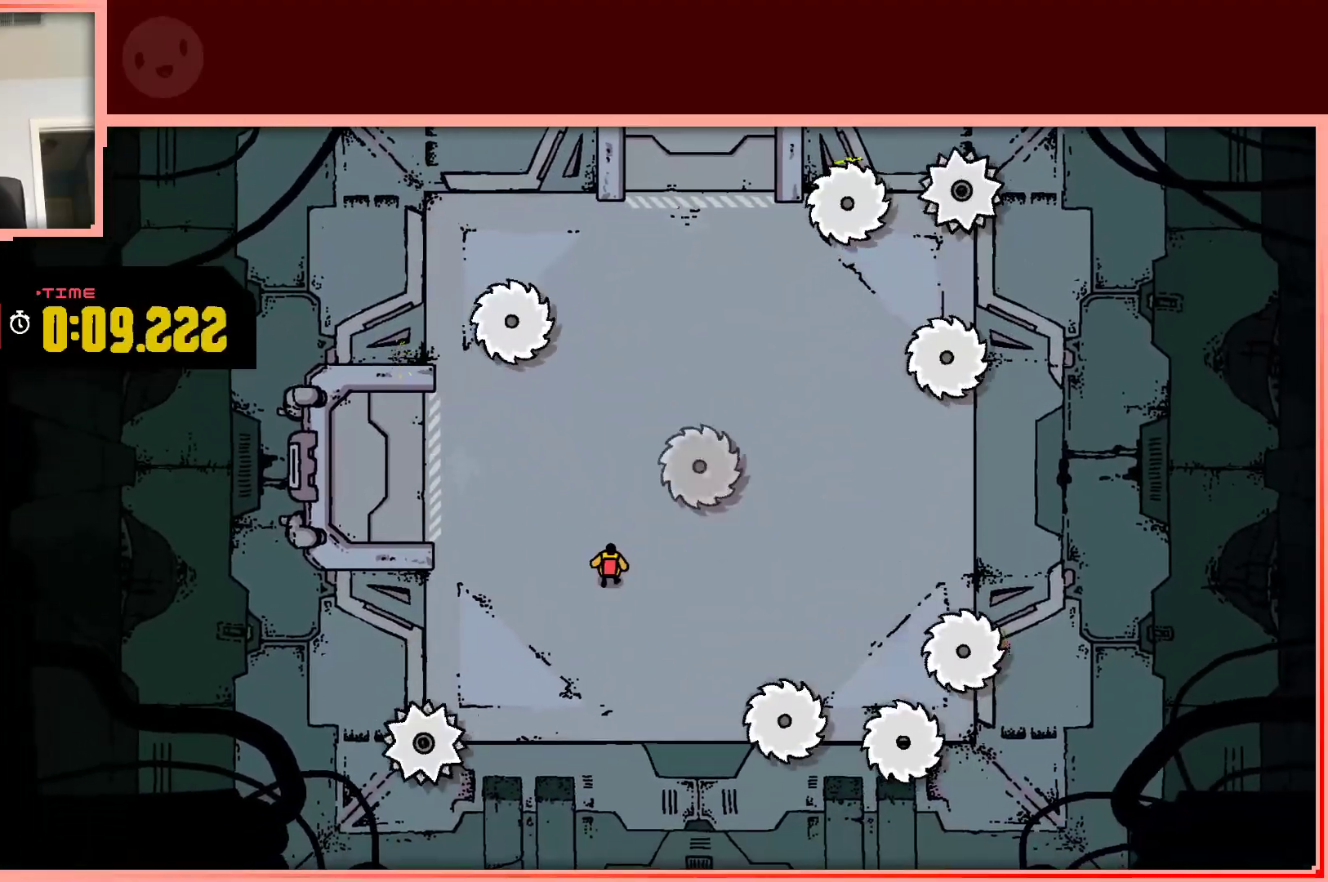
{"keys": ["down", "right"], "events": [[117, "left", "down"], [250, "left", "up"], [450, "down", "down"], [483, "right", "down"]]}
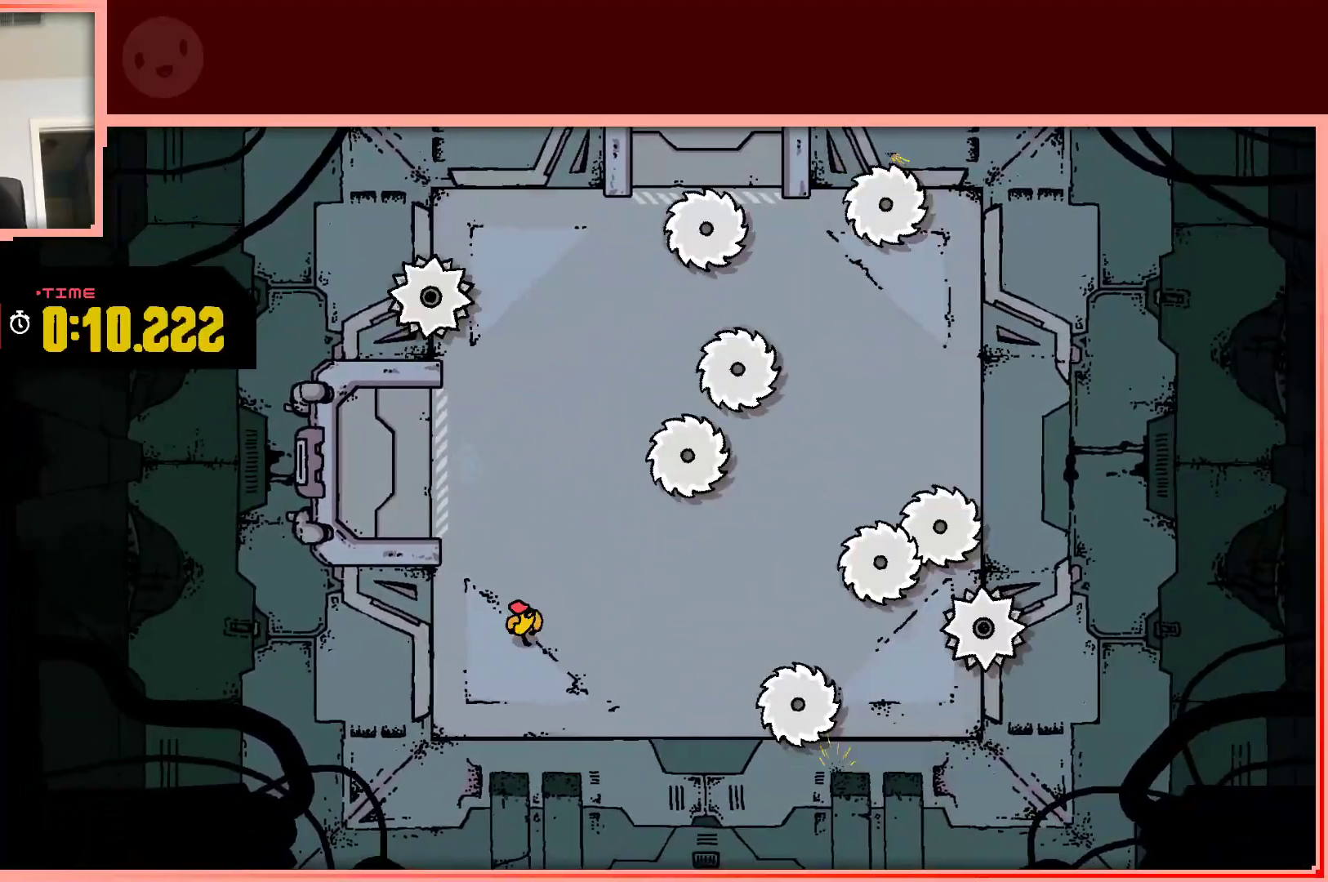
{"keys": ["down", "right"], "events": [[33, "down", "up"], [83, "right", "up"], [500, "down", "down"], [500, "right", "down"]]}
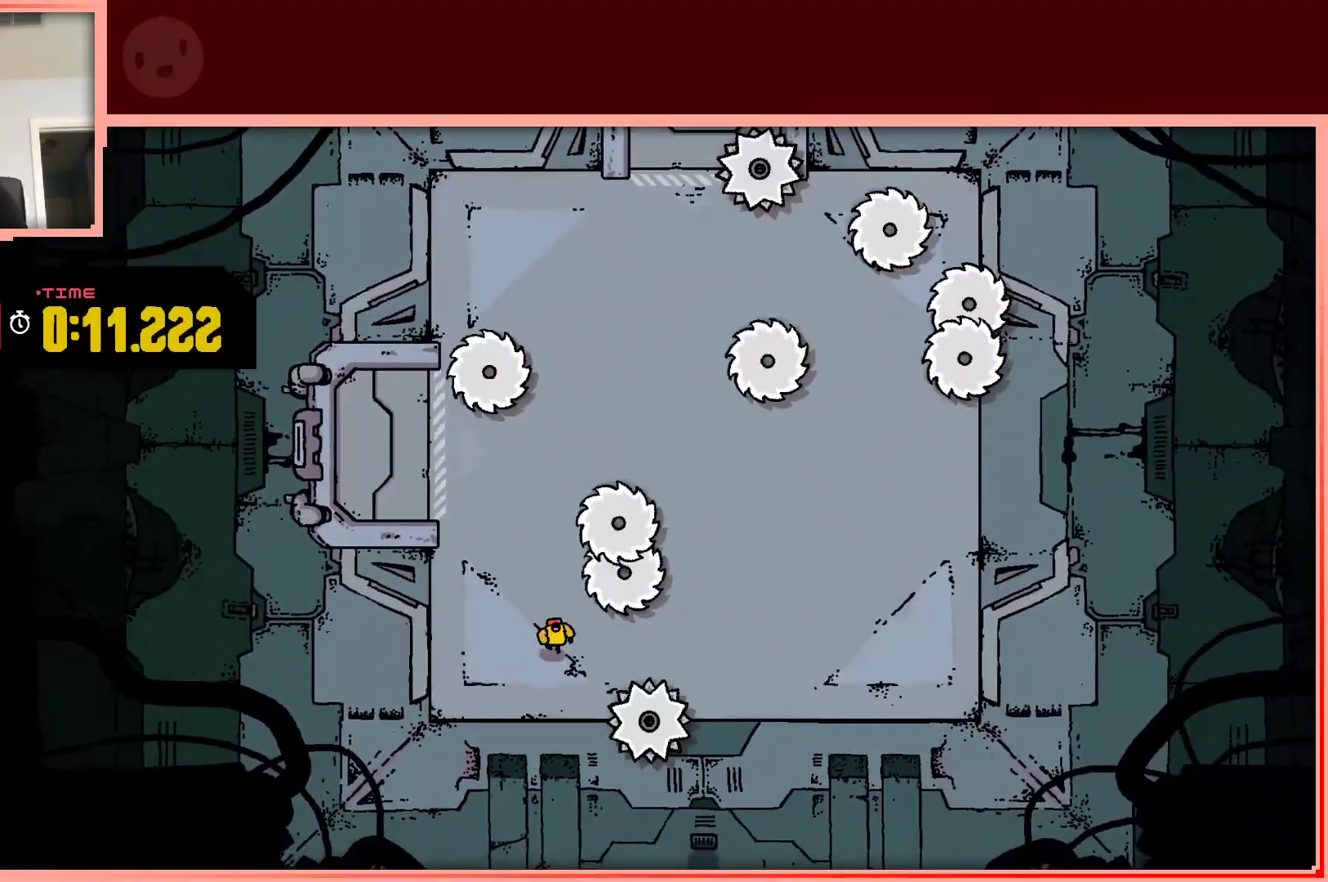
{"keys": [], "events": [[50, "down", "up"], [283, "up", "down"], [383, "right", "up"], [383, "up", "up"]]}
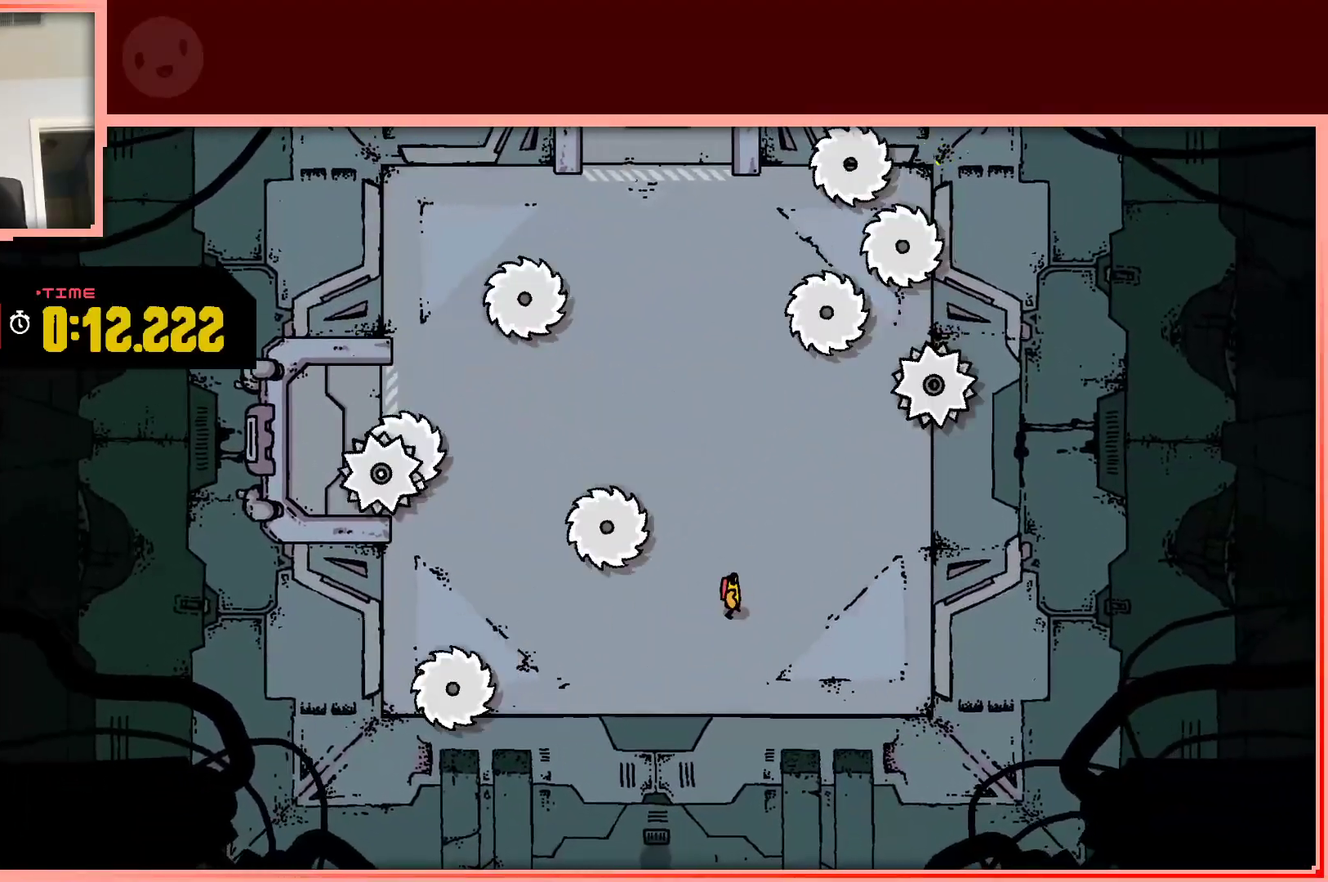
{"keys": [], "events": [[250, "right", "down"], [400, "right", "up"]]}
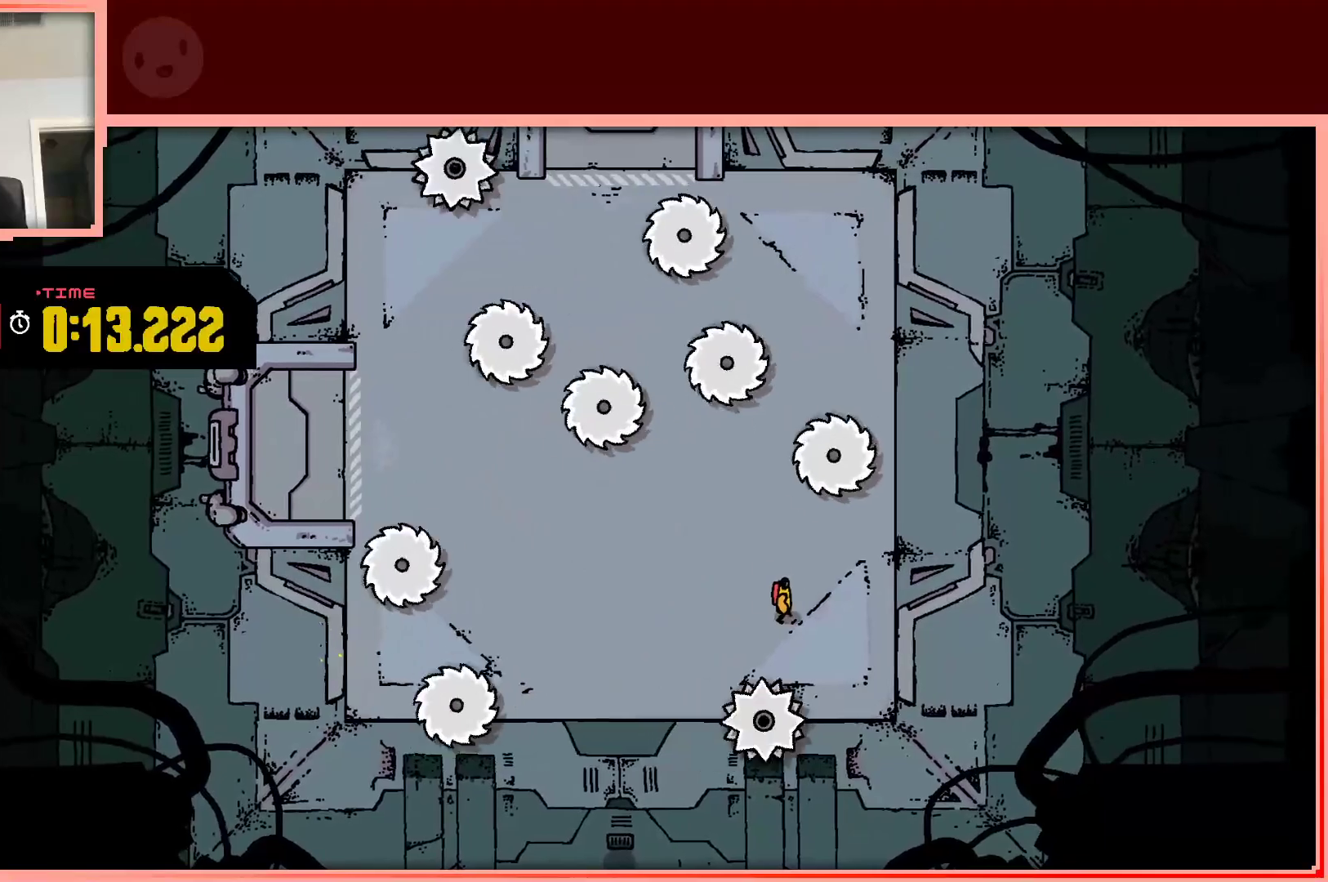
{"keys": [], "events": [[33, "left", "down"], [33, "up", "down"], [183, "left", "up"], [183, "up", "up"]]}